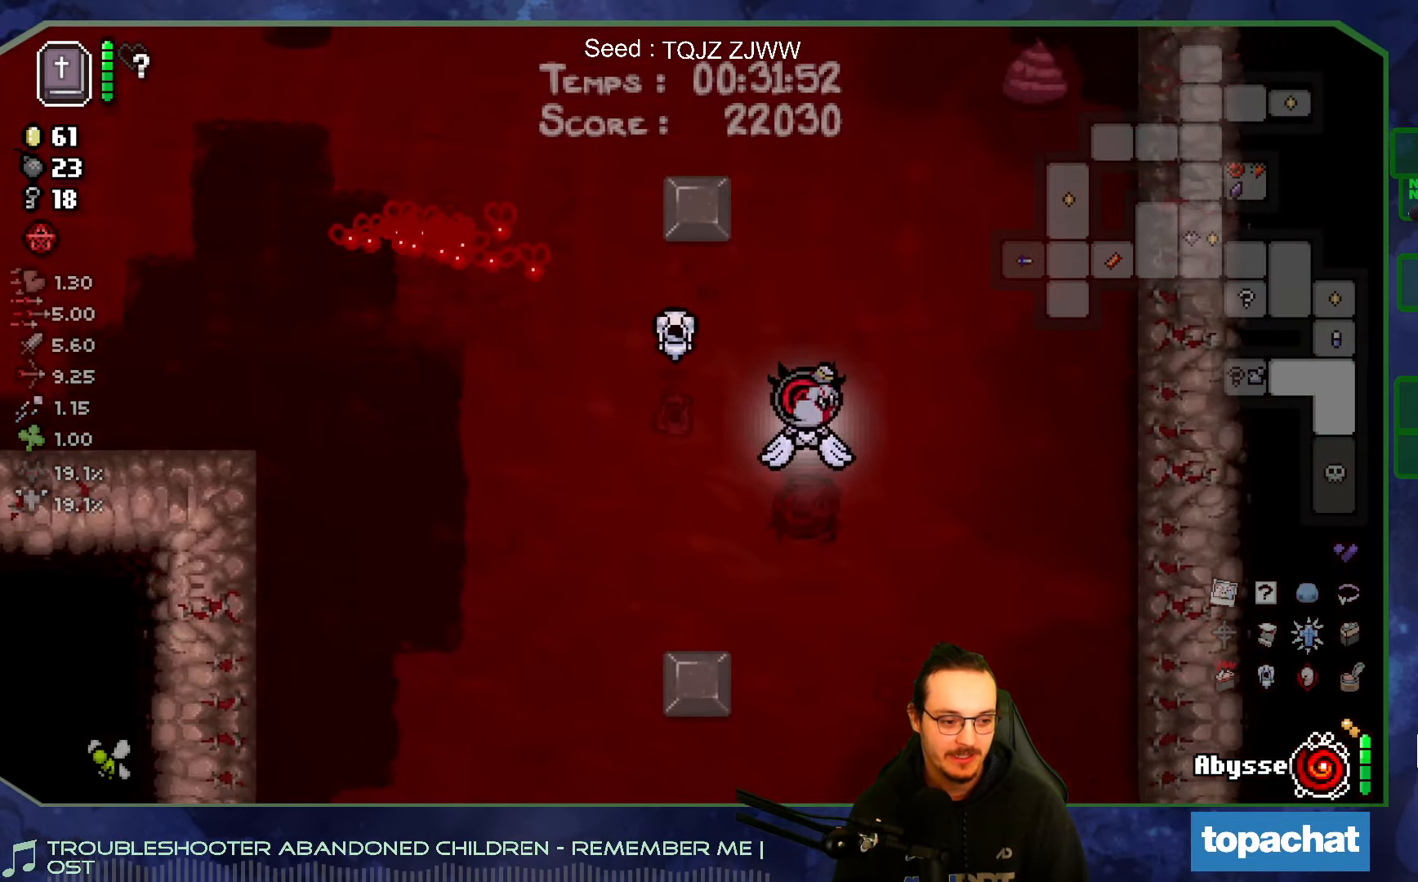
Gameplay with a controller (Xbox layout); each line is a JSON object with the inputs held at the frame after it. "events" lists button and stick changes between this image and that frame as [ms after this image, input, new state], when the widget could be followed in between. Not read: L3 R3.
{"buttons": [], "left_stick": "down", "right_stick": "center", "events": [[233, "left_stick", "down-left"], [500, "left_stick", "down"]]}
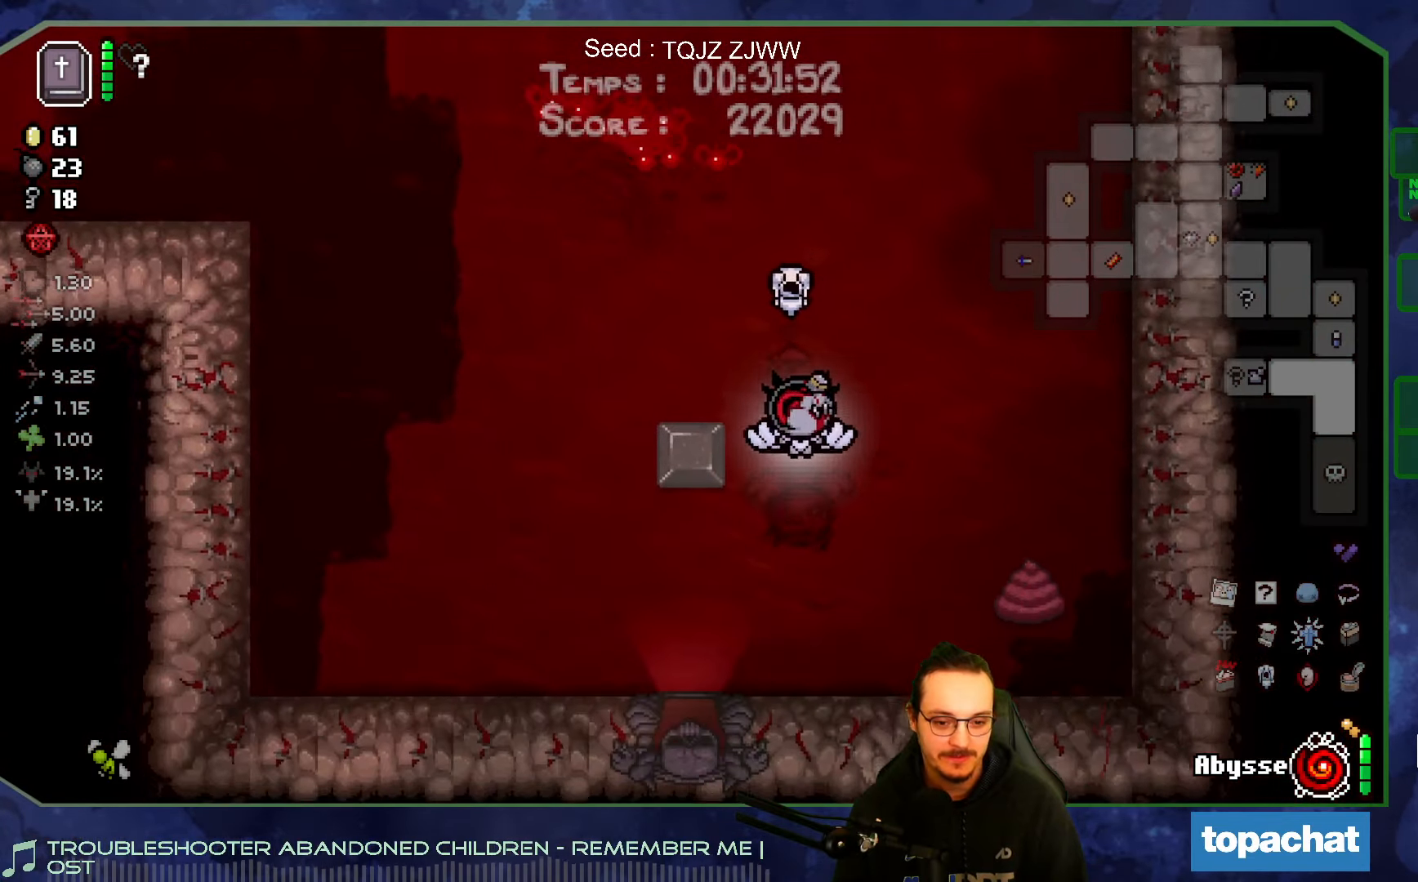
{"buttons": [], "left_stick": "down-left", "right_stick": "center", "events": [[133, "left_stick", "down-left"]]}
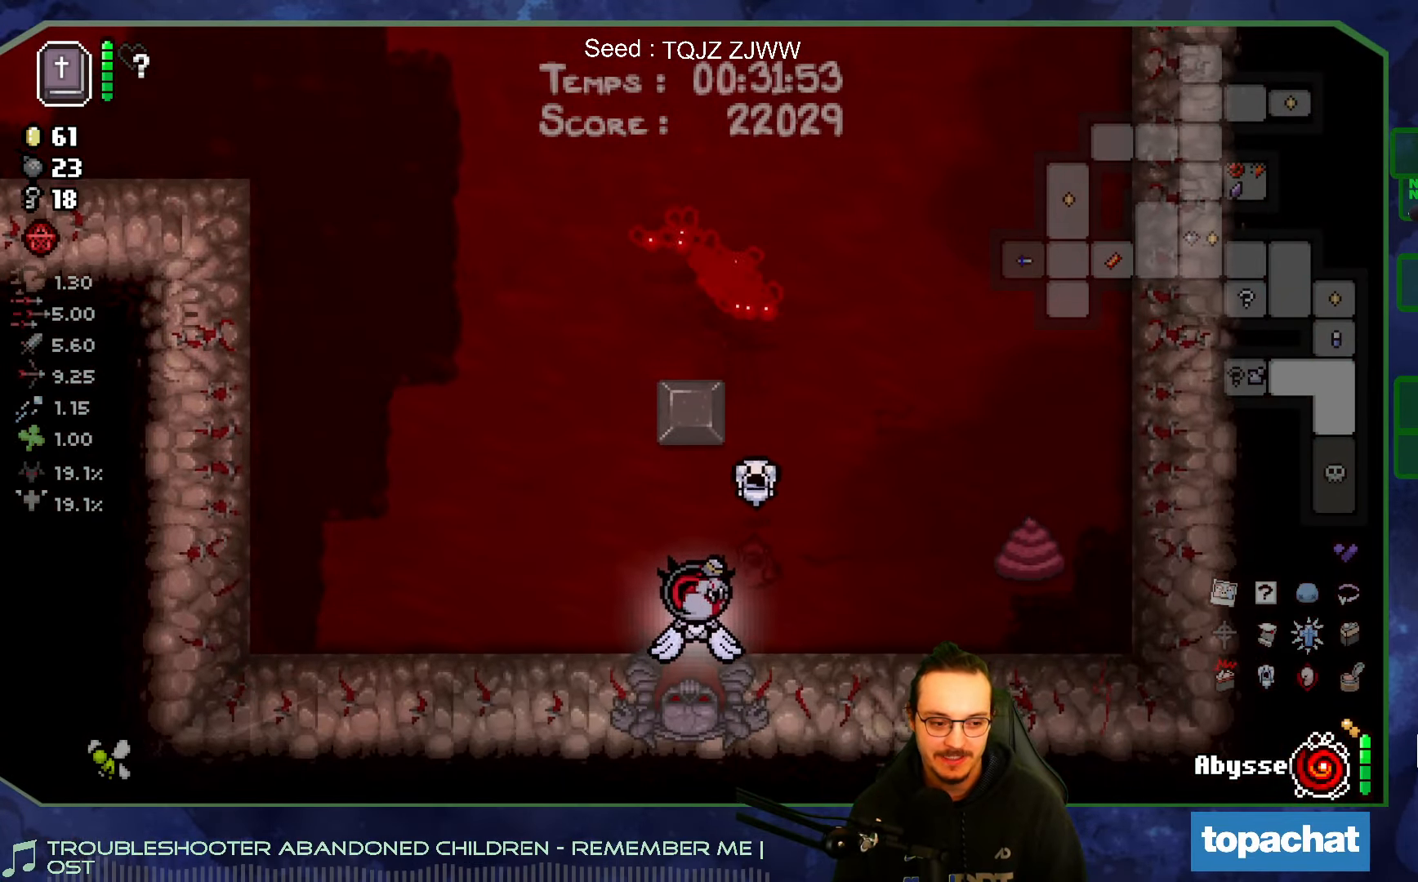
{"buttons": [], "left_stick": "up", "right_stick": "down-left", "events": [[200, "A", "down"], [283, "left_stick", "up"], [300, "A", "up"], [316, "right_stick", "down-left"]]}
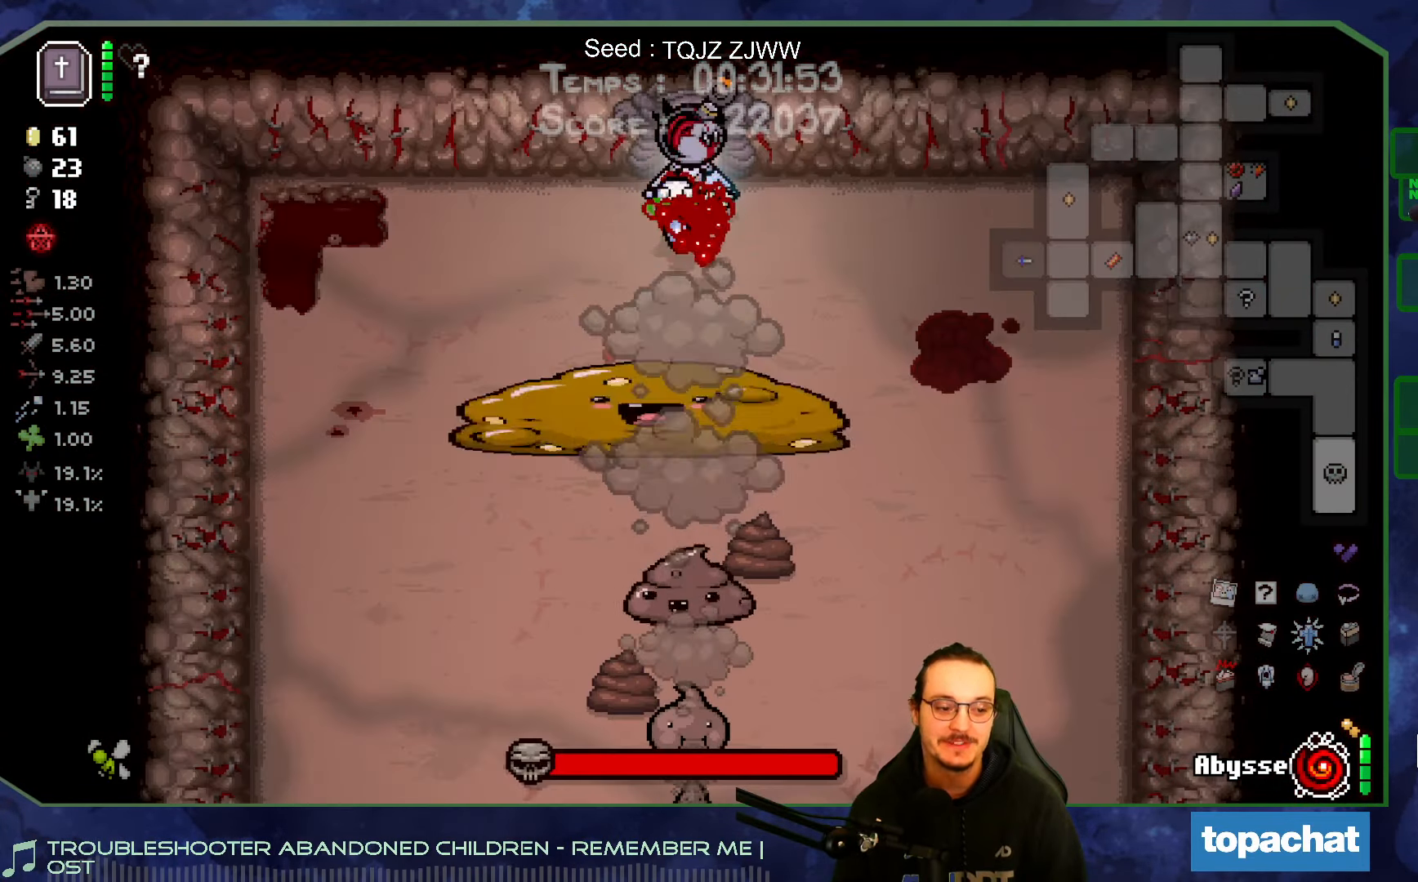
{"buttons": [], "left_stick": "center", "right_stick": "down", "events": [[33, "left_stick", "center"], [66, "right_stick", "down"]]}
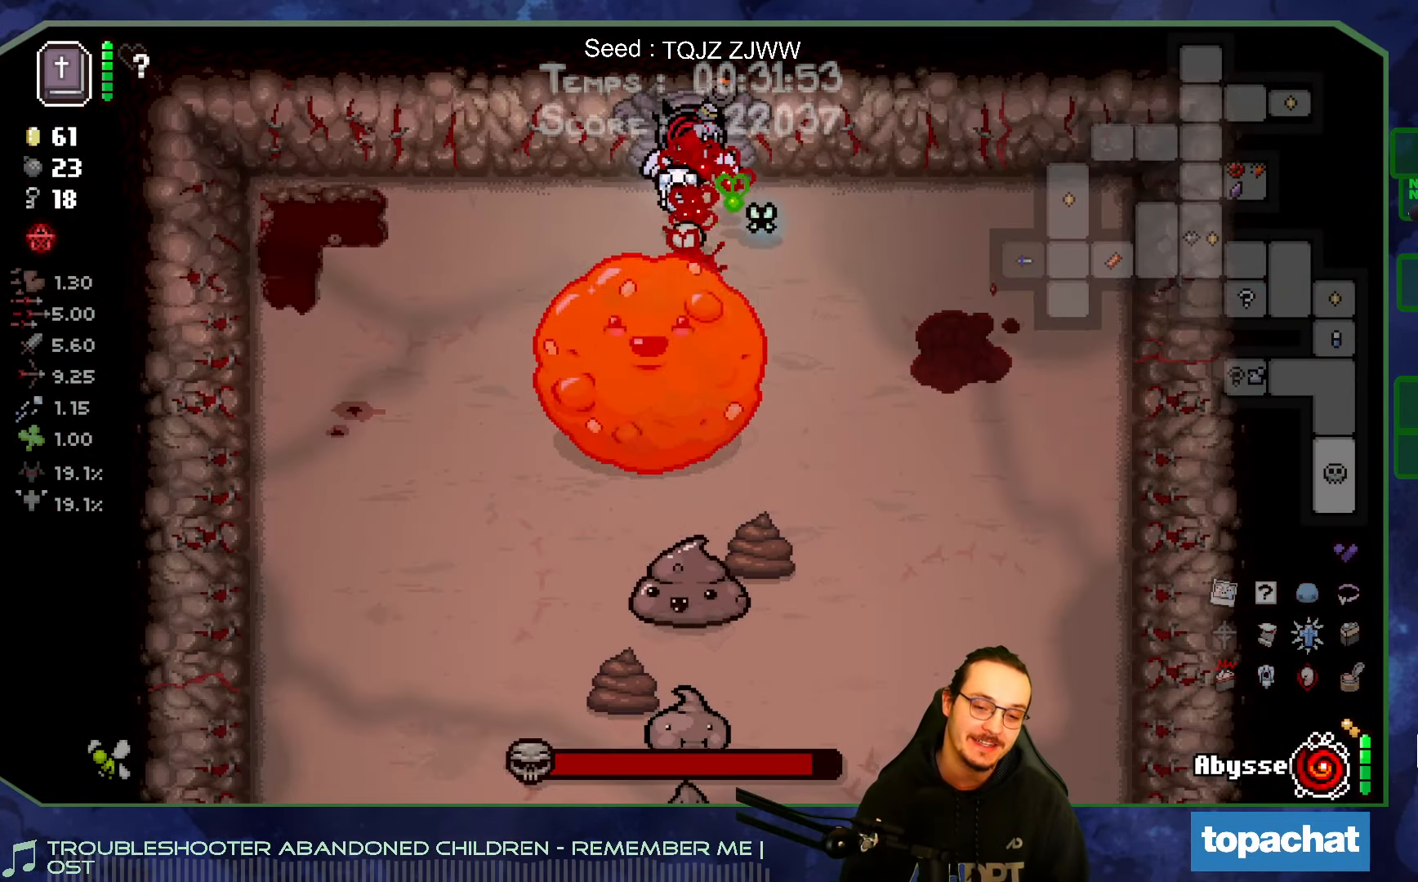
{"buttons": [], "left_stick": "down-left", "right_stick": "down-right", "events": [[16, "left_stick", "left"], [466, "right_stick", "down-right"], [500, "left_stick", "down-left"]]}
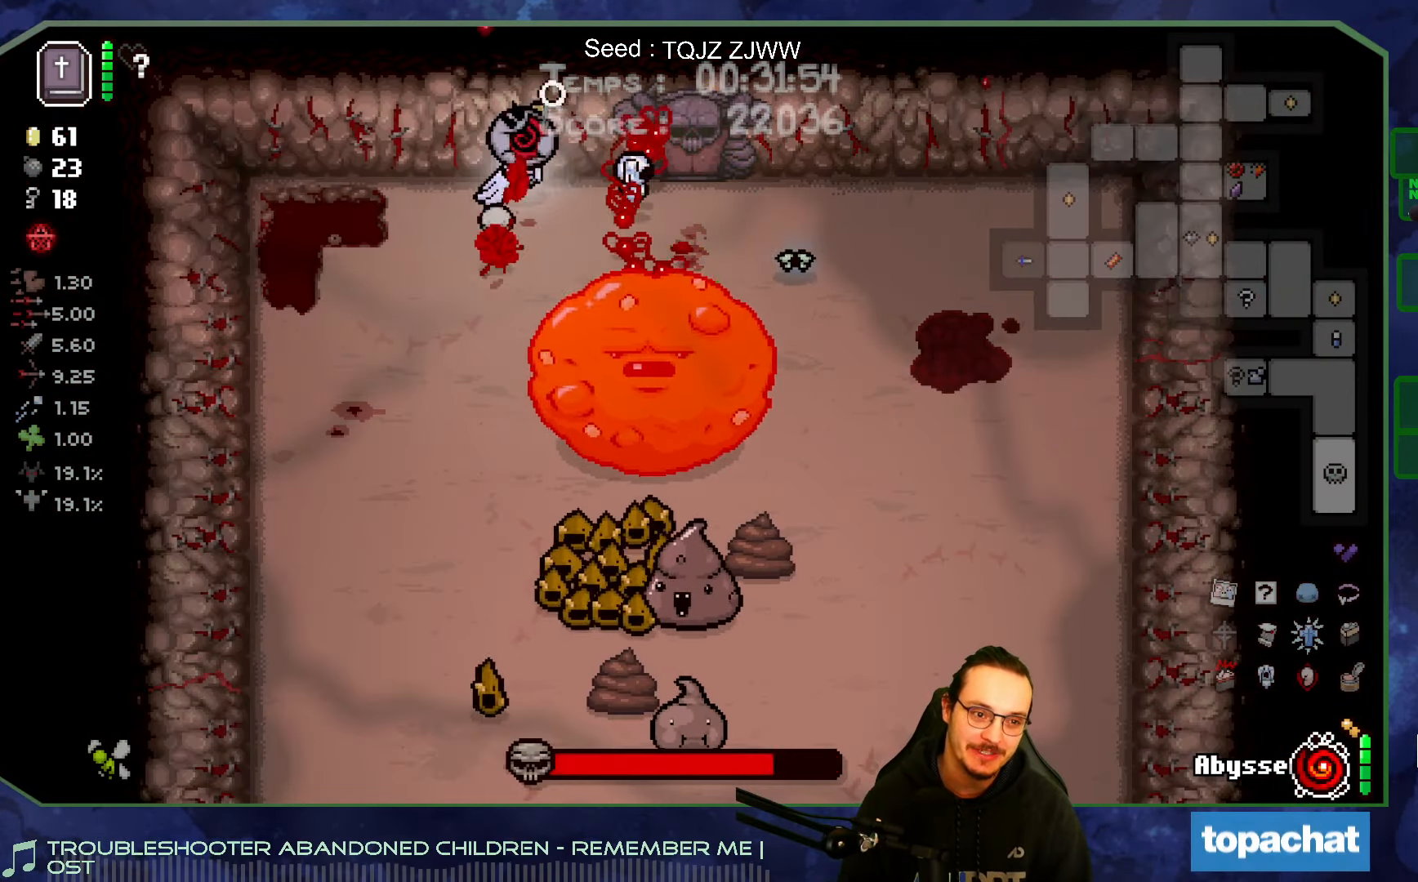
{"buttons": [], "left_stick": "down-left", "right_stick": "right", "events": [[100, "right_stick", "right"]]}
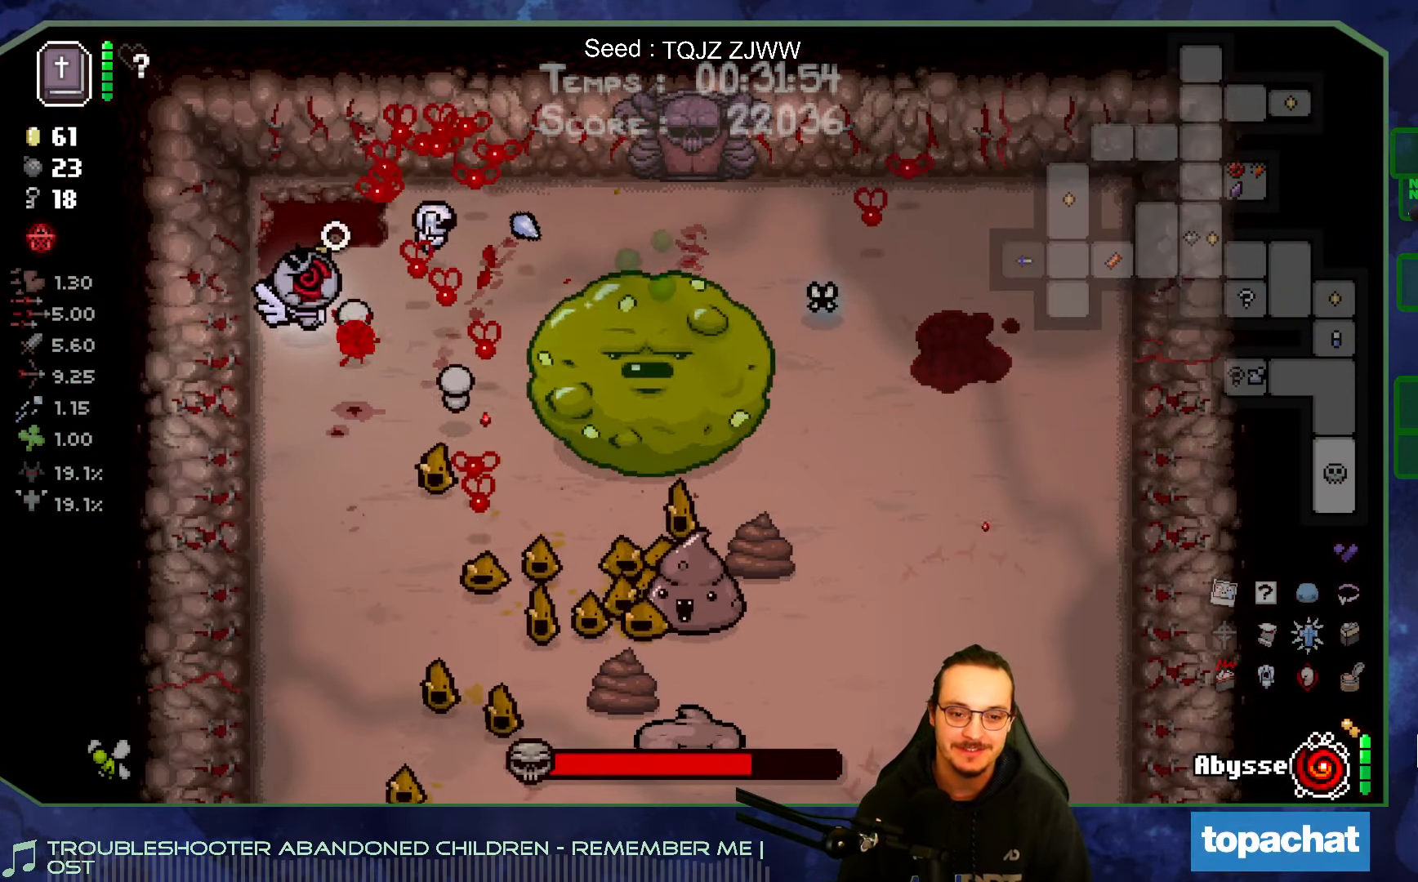
{"buttons": [], "left_stick": "up-right", "right_stick": "down", "events": [[150, "left_stick", "up"], [250, "right_stick", "down"], [333, "left_stick", "up-right"]]}
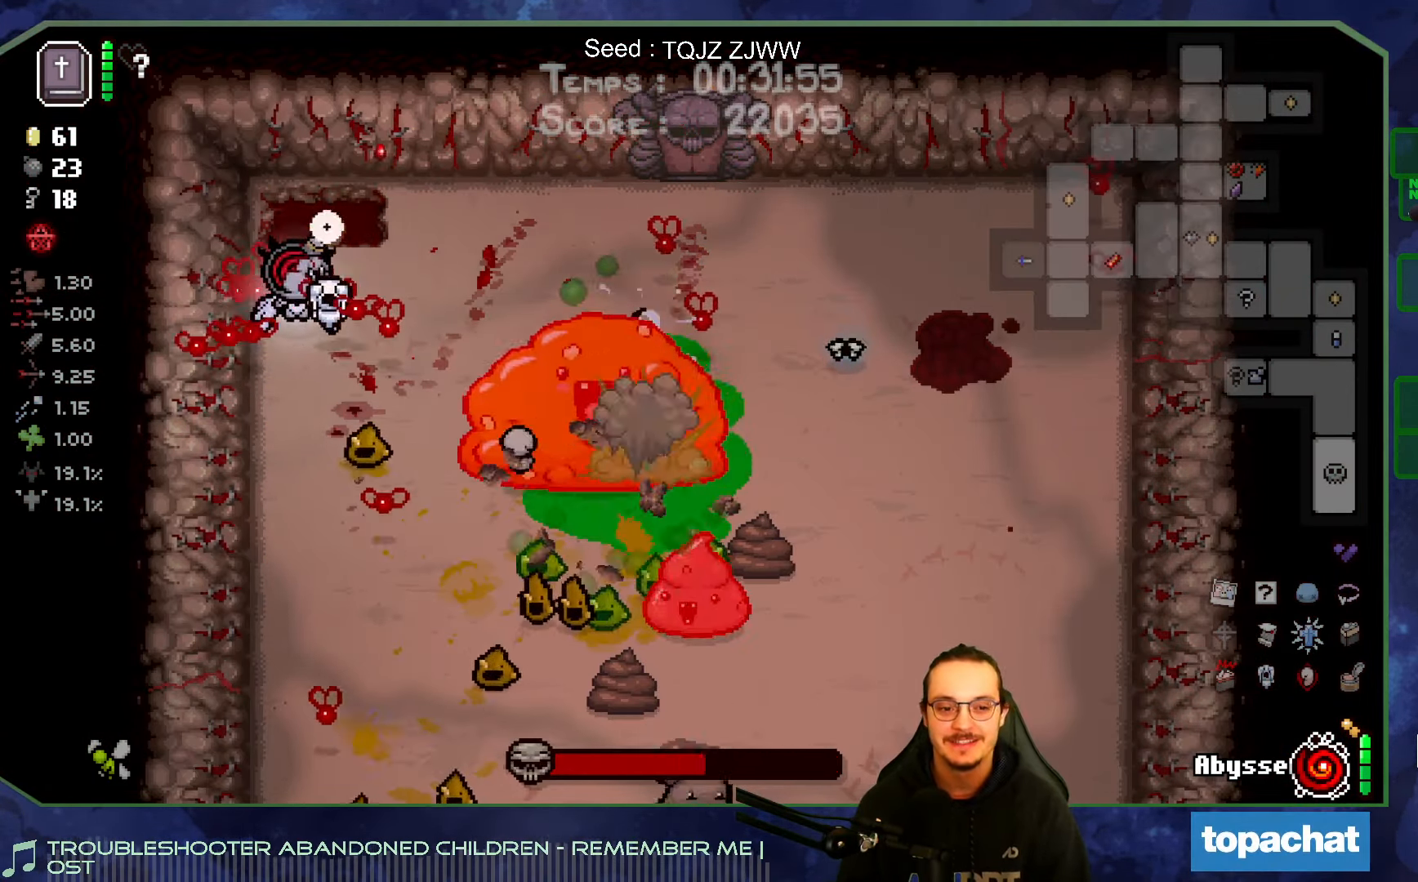
{"buttons": [], "left_stick": "left", "right_stick": "down", "events": [[300, "left_stick", "up-left"], [433, "left_stick", "left"]]}
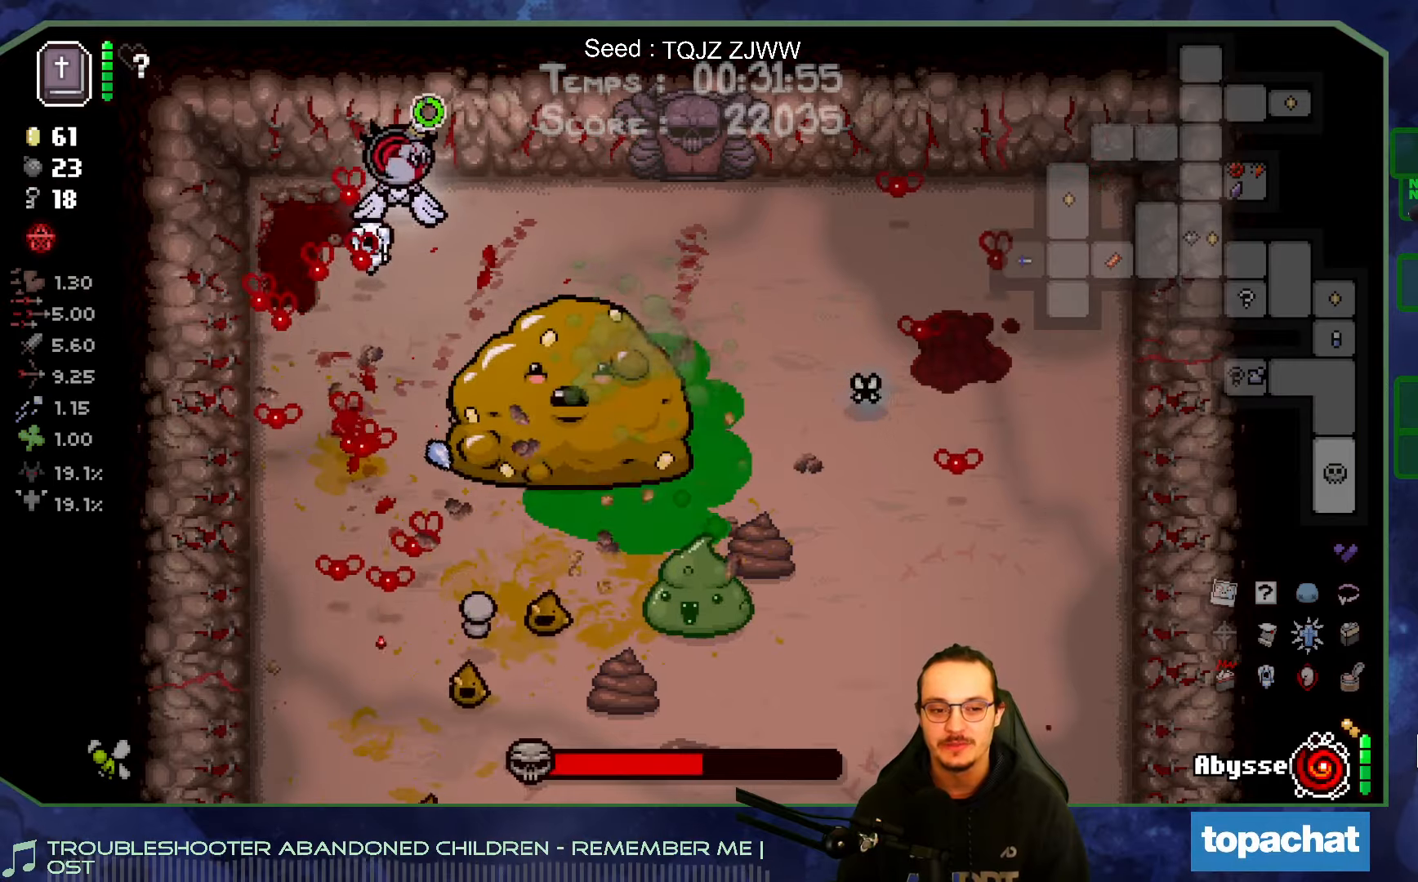
{"buttons": [], "left_stick": "right", "right_stick": "down", "events": [[150, "left_stick", "right"]]}
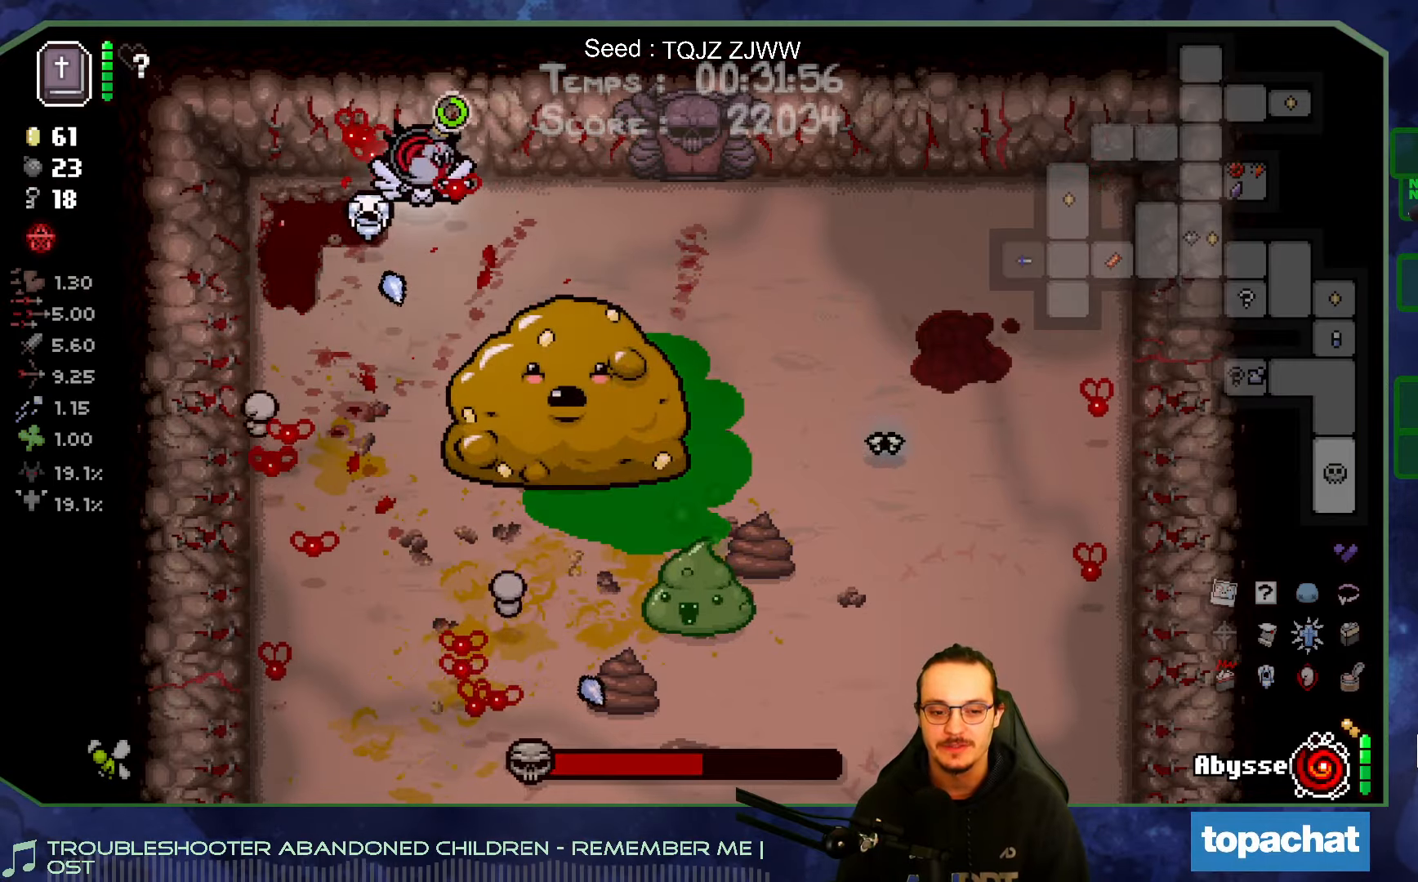
{"buttons": [], "left_stick": "center", "right_stick": "down", "events": [[283, "left_stick", "center"]]}
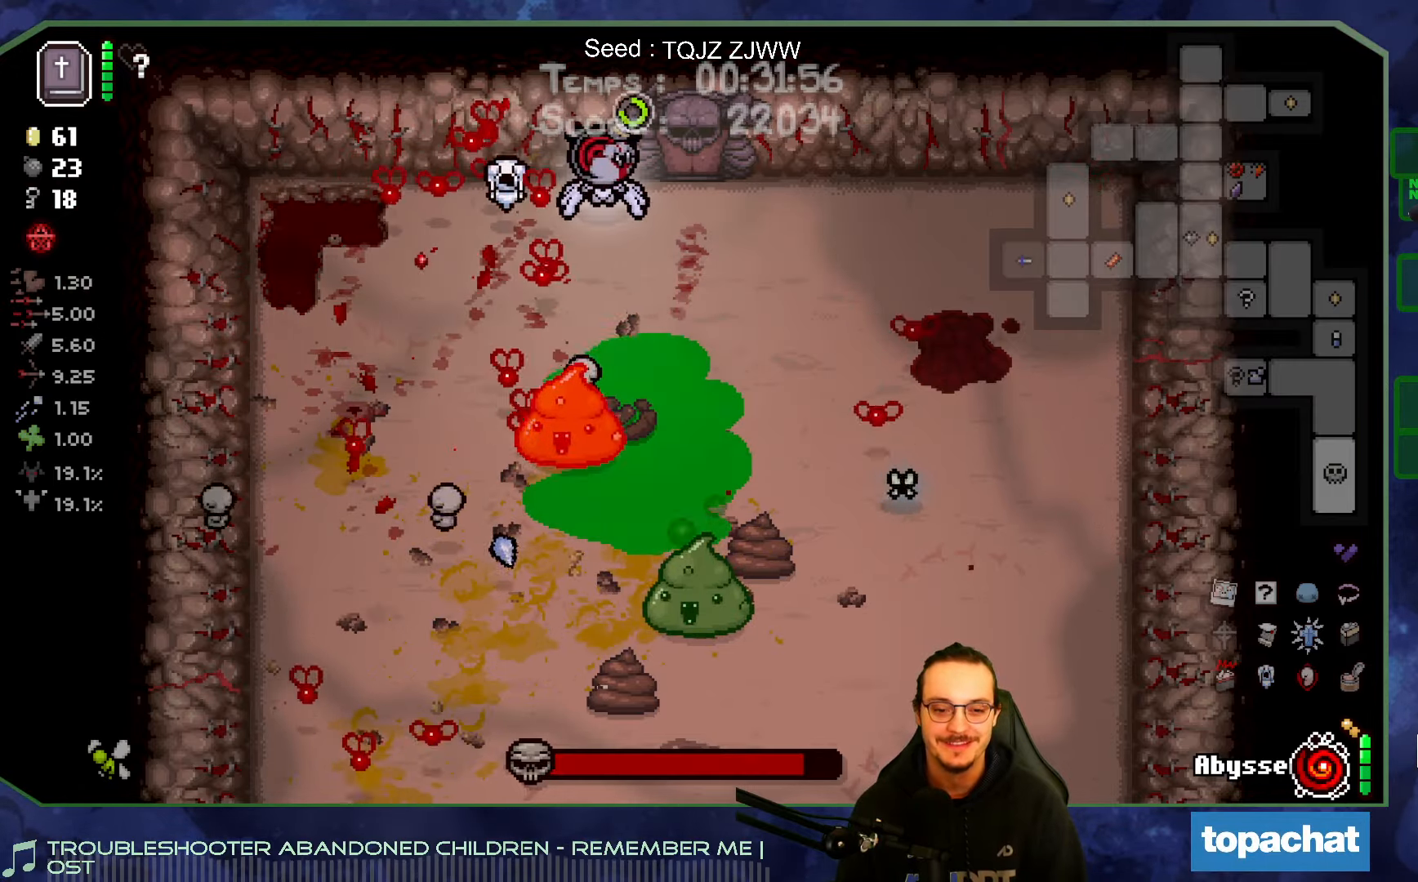
{"buttons": [], "left_stick": "down", "right_stick": "down", "events": [[300, "left_stick", "right"], [500, "left_stick", "down"]]}
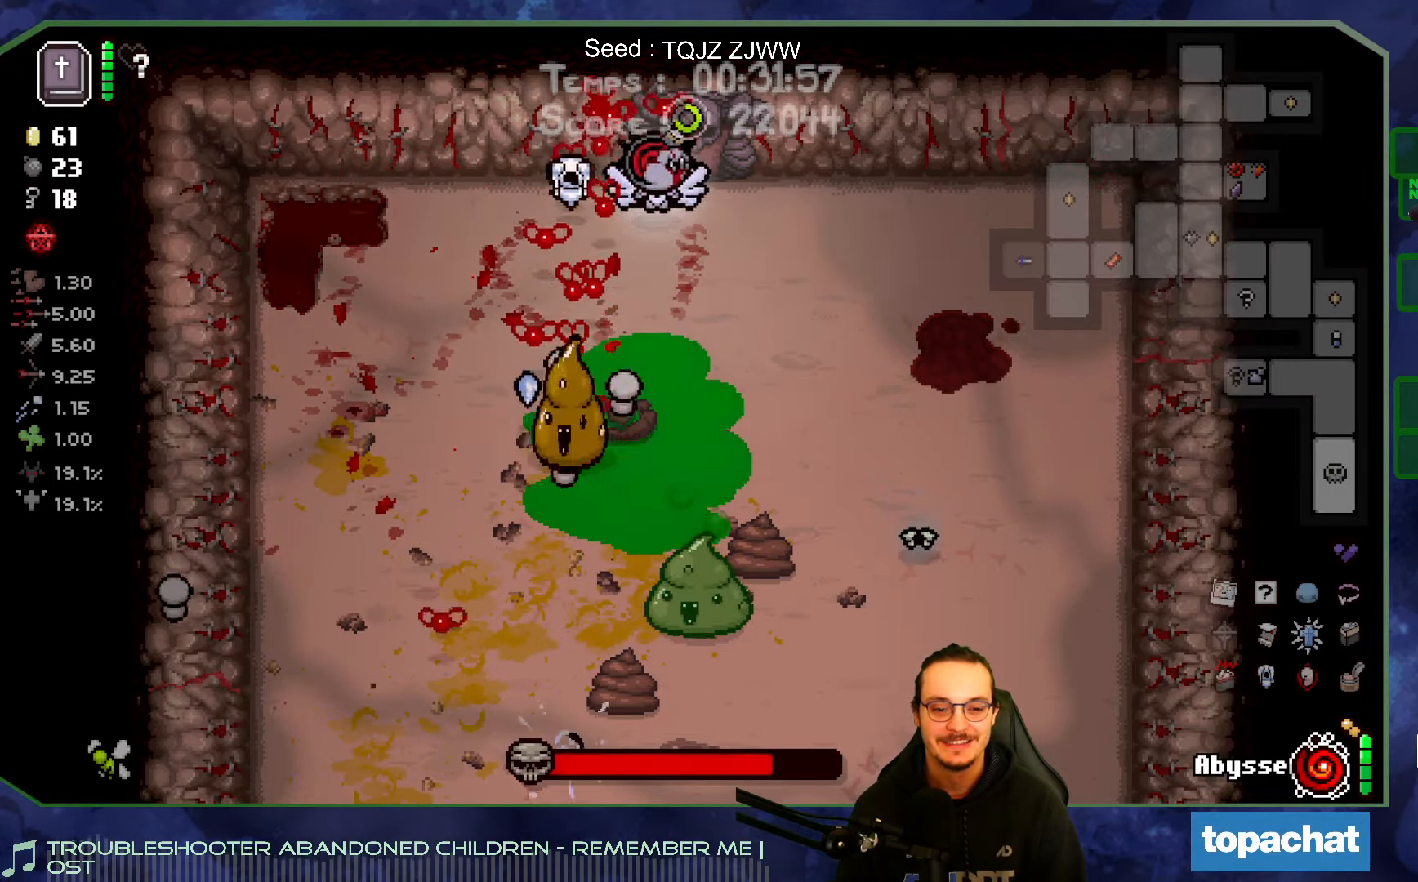
{"buttons": [], "left_stick": "right", "right_stick": "down", "events": [[217, "left_stick", "right"], [267, "left_stick", "up"], [417, "left_stick", "right"]]}
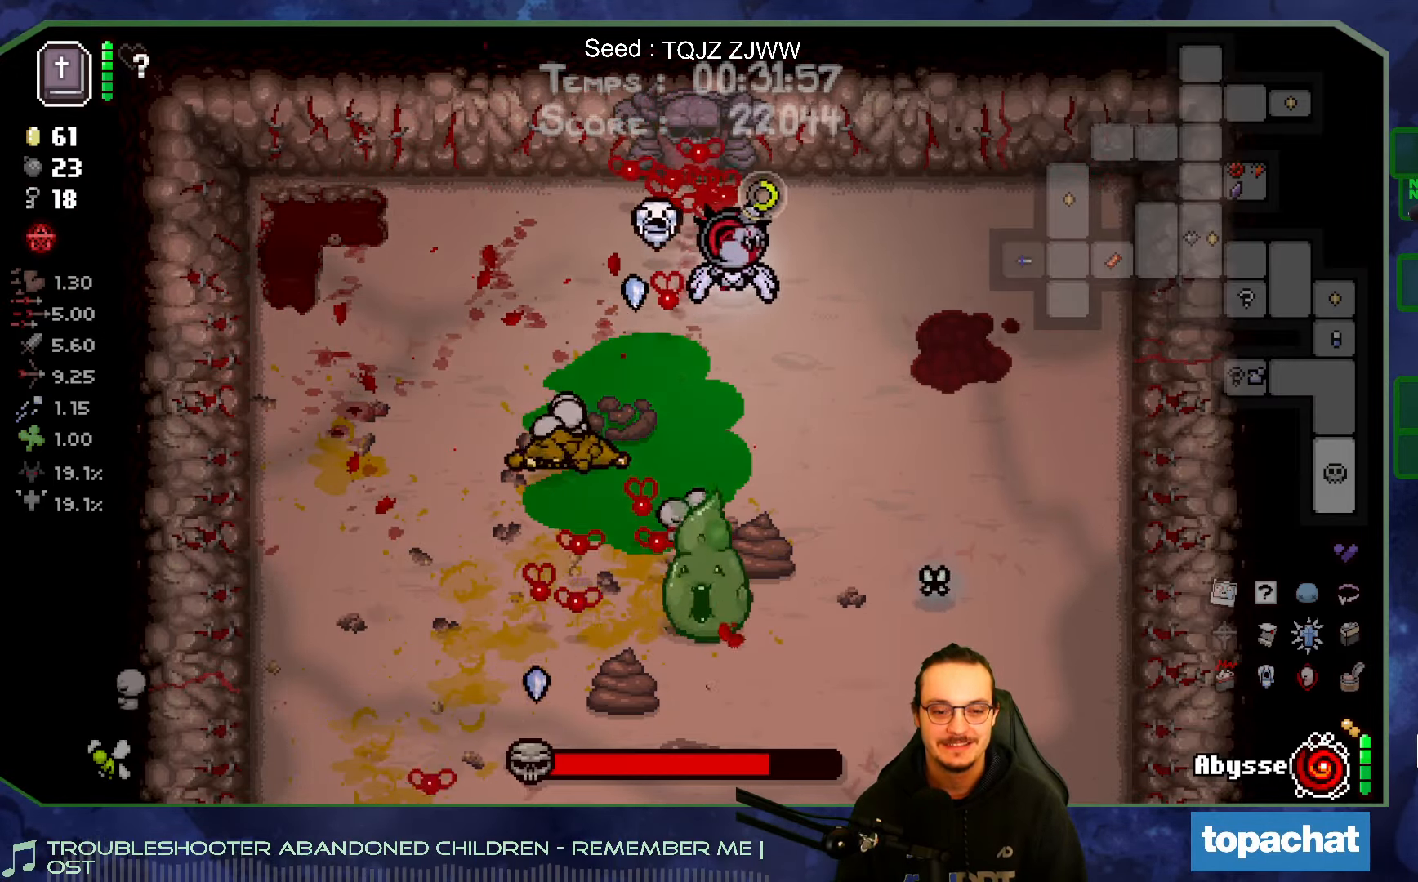
{"buttons": [], "left_stick": "down-right", "right_stick": "left", "events": [[33, "left_stick", "down-right"], [133, "right_stick", "down-left"], [483, "right_stick", "left"]]}
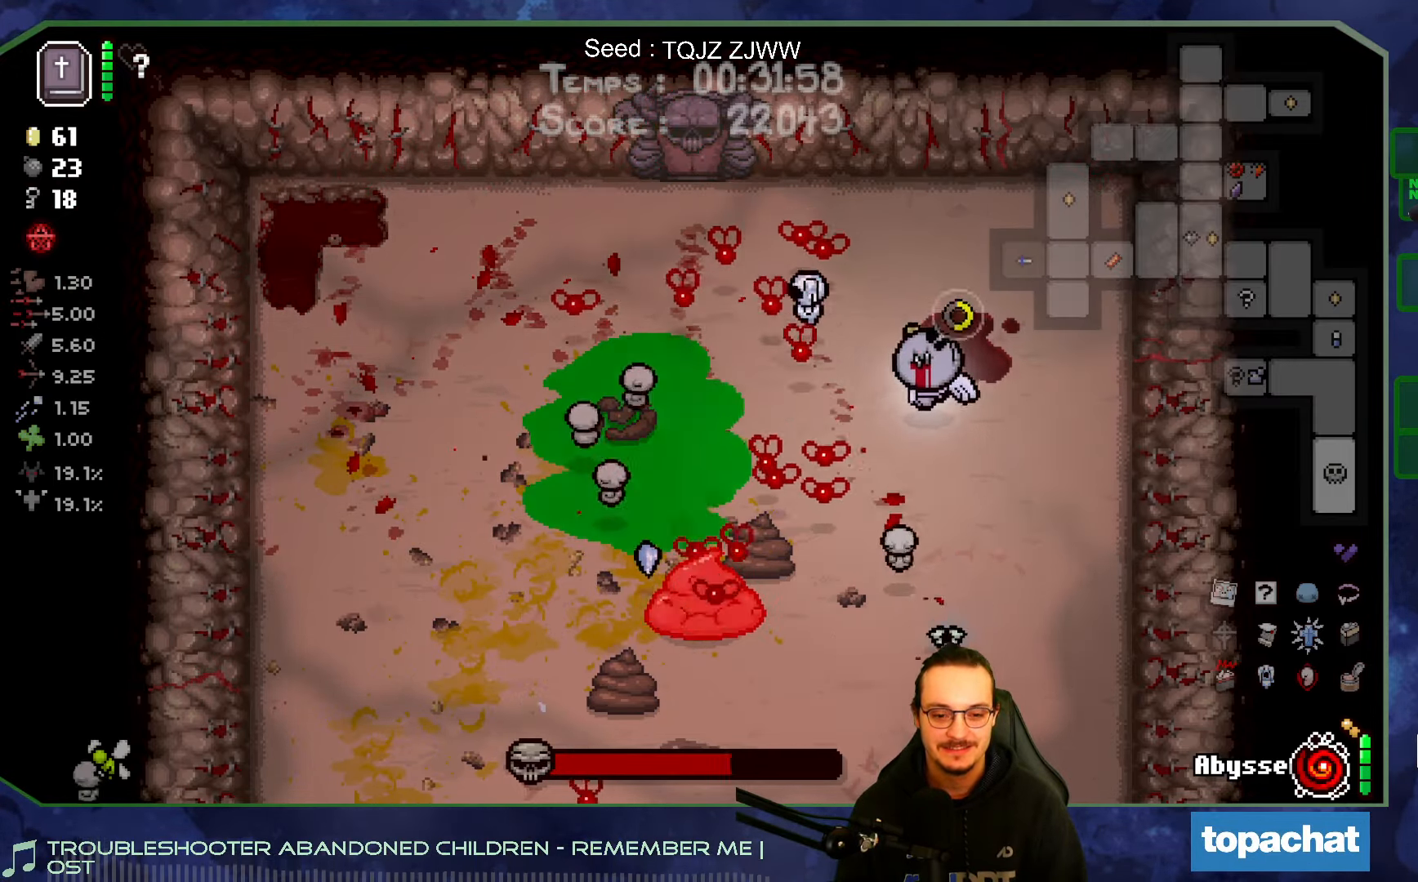
{"buttons": [], "left_stick": "down", "right_stick": "left", "events": [[233, "left_stick", "down"]]}
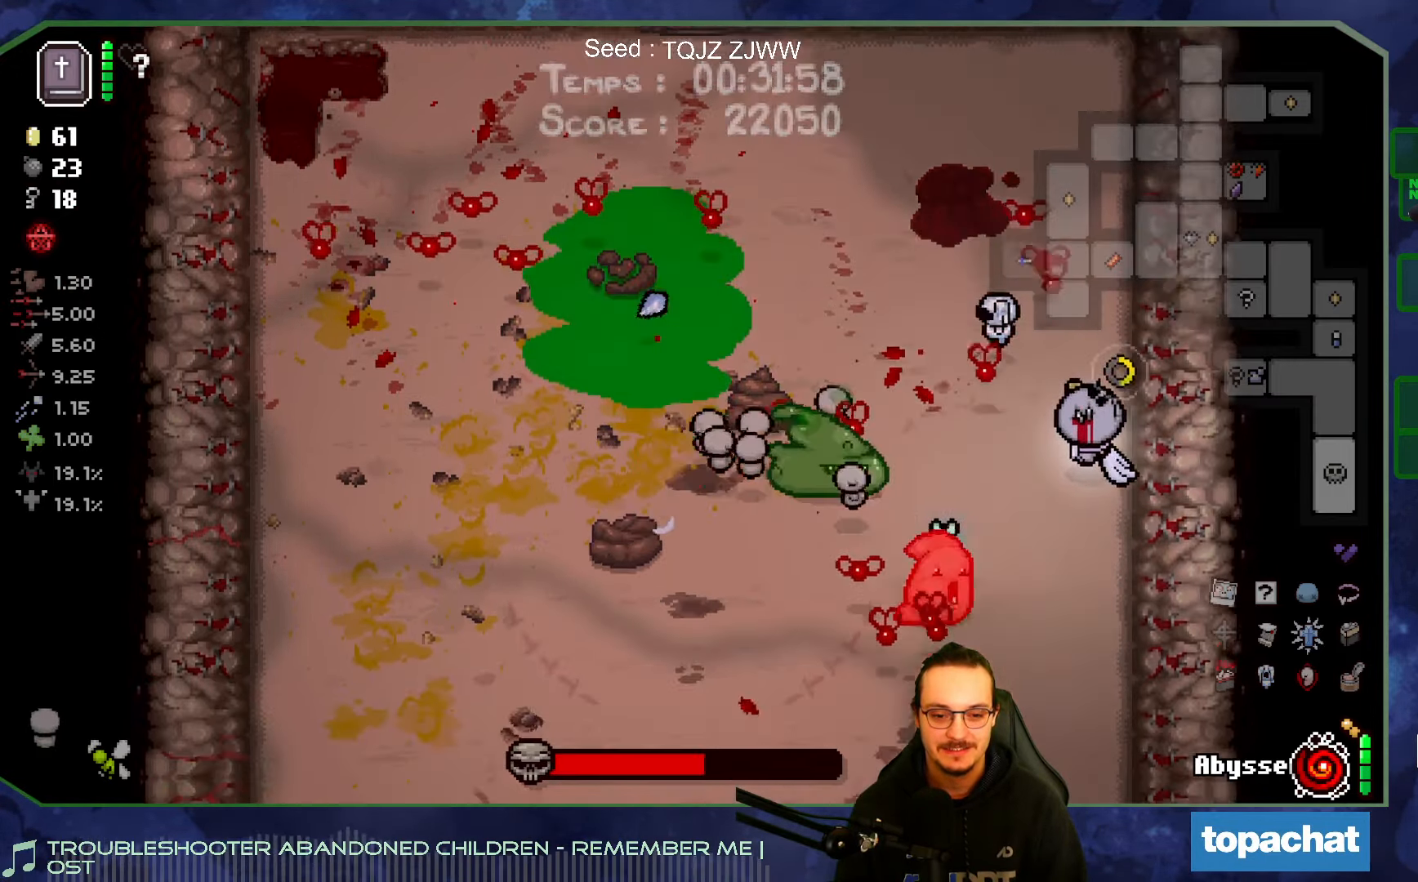
{"buttons": [], "left_stick": "down-left", "right_stick": "up", "events": [[17, "right_stick", "up-left"], [400, "left_stick", "down-left"], [467, "right_stick", "up"]]}
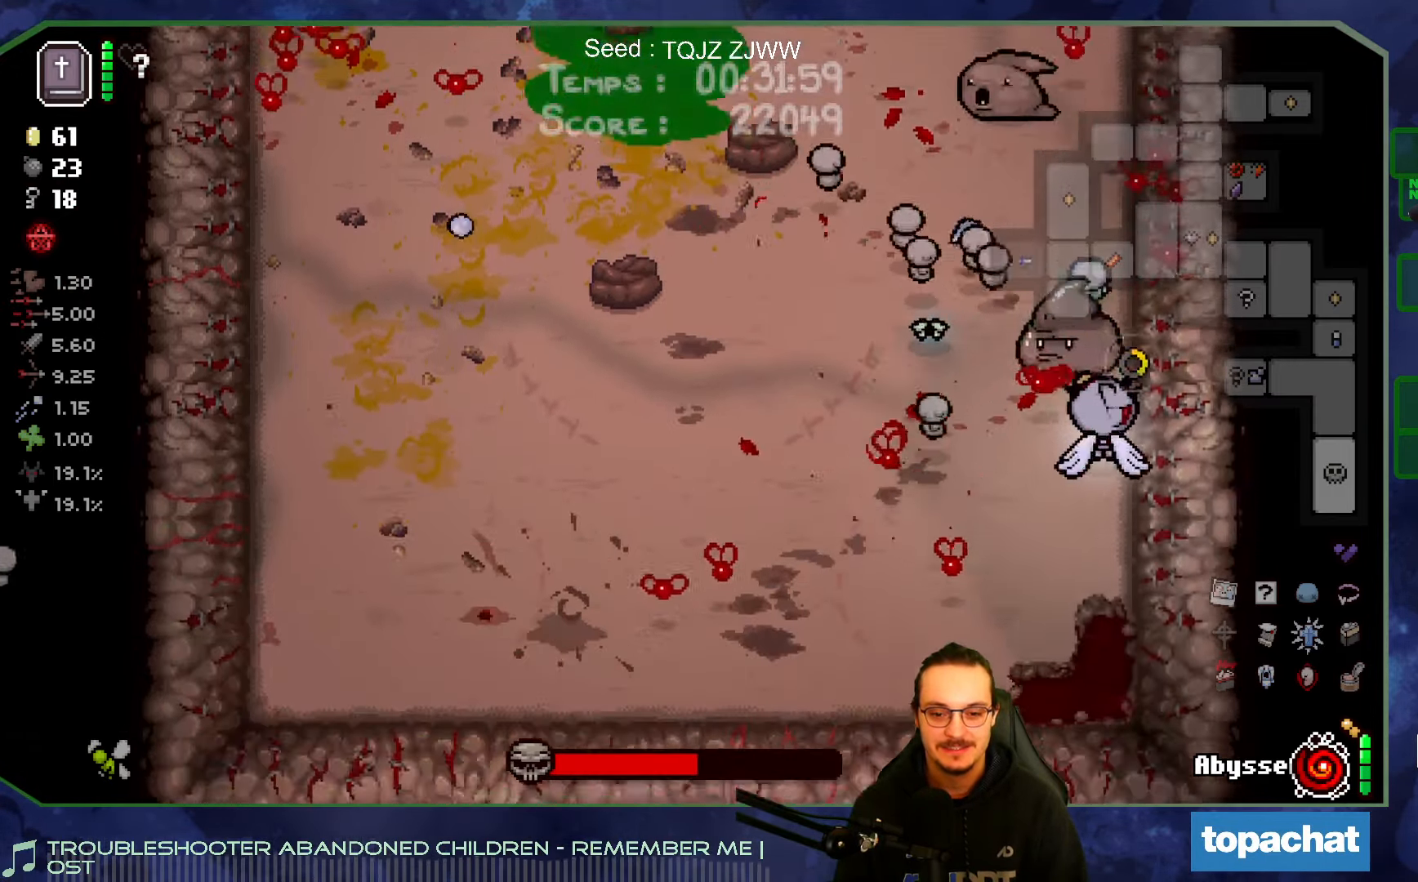
{"buttons": [], "left_stick": "left", "right_stick": "up", "events": [[350, "left_stick", "left"]]}
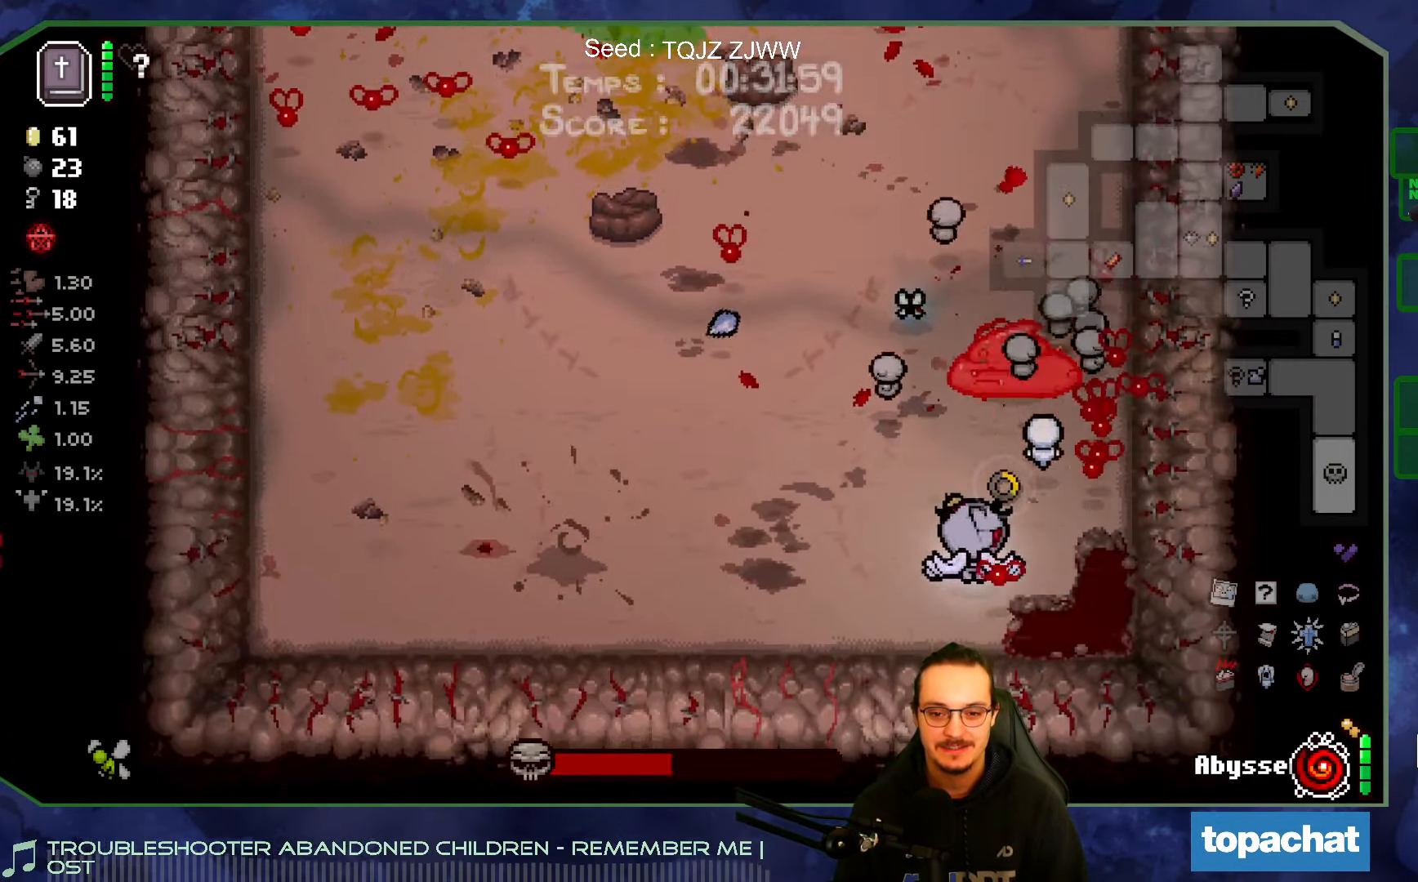
{"buttons": [], "left_stick": "up-left", "right_stick": "right", "events": [[17, "left_stick", "up-left"], [183, "right_stick", "up-right"], [333, "right_stick", "right"]]}
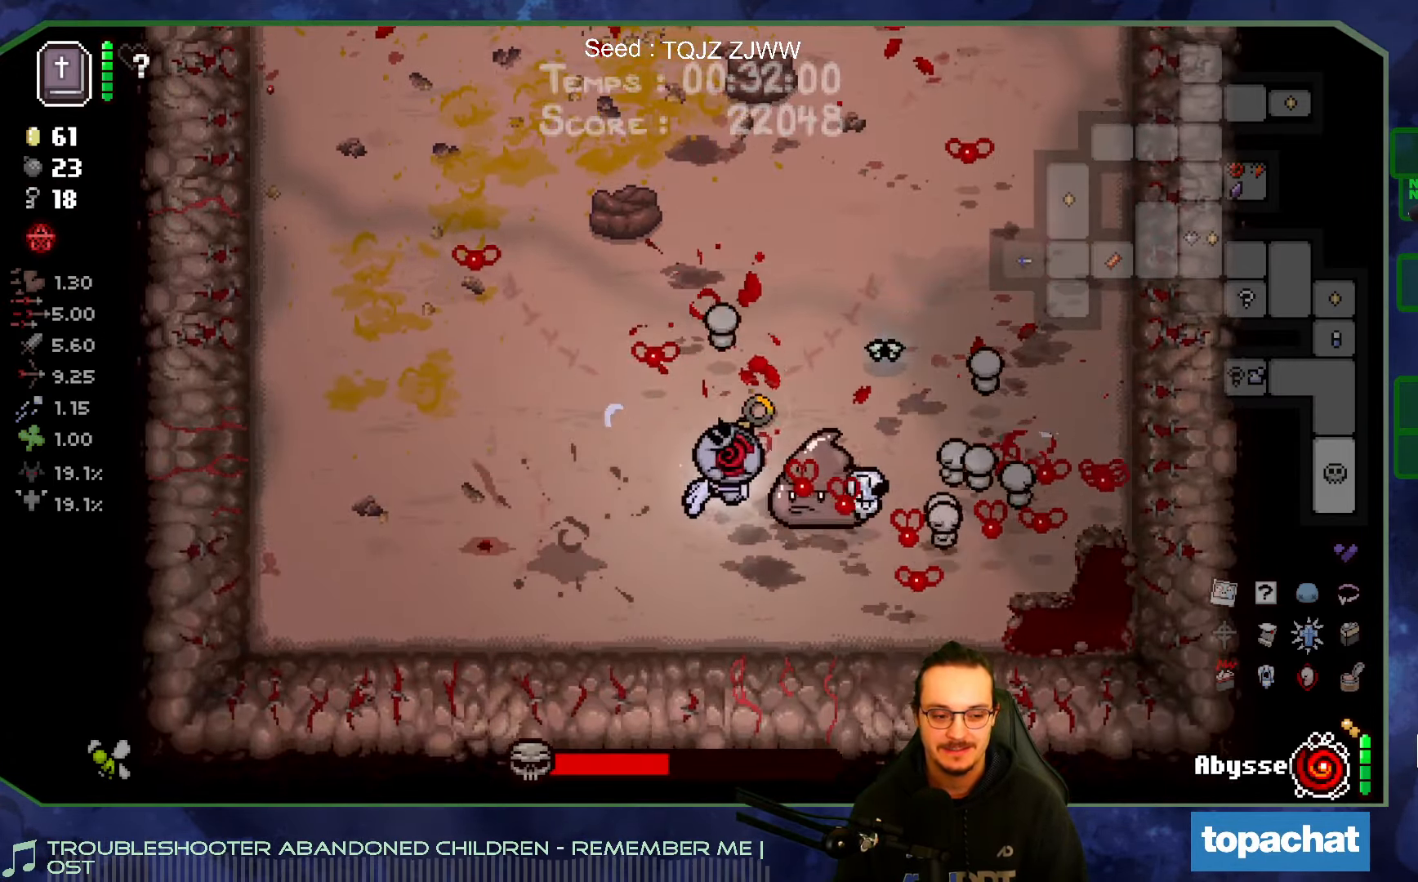
{"buttons": [], "left_stick": "up-left", "right_stick": "right", "events": []}
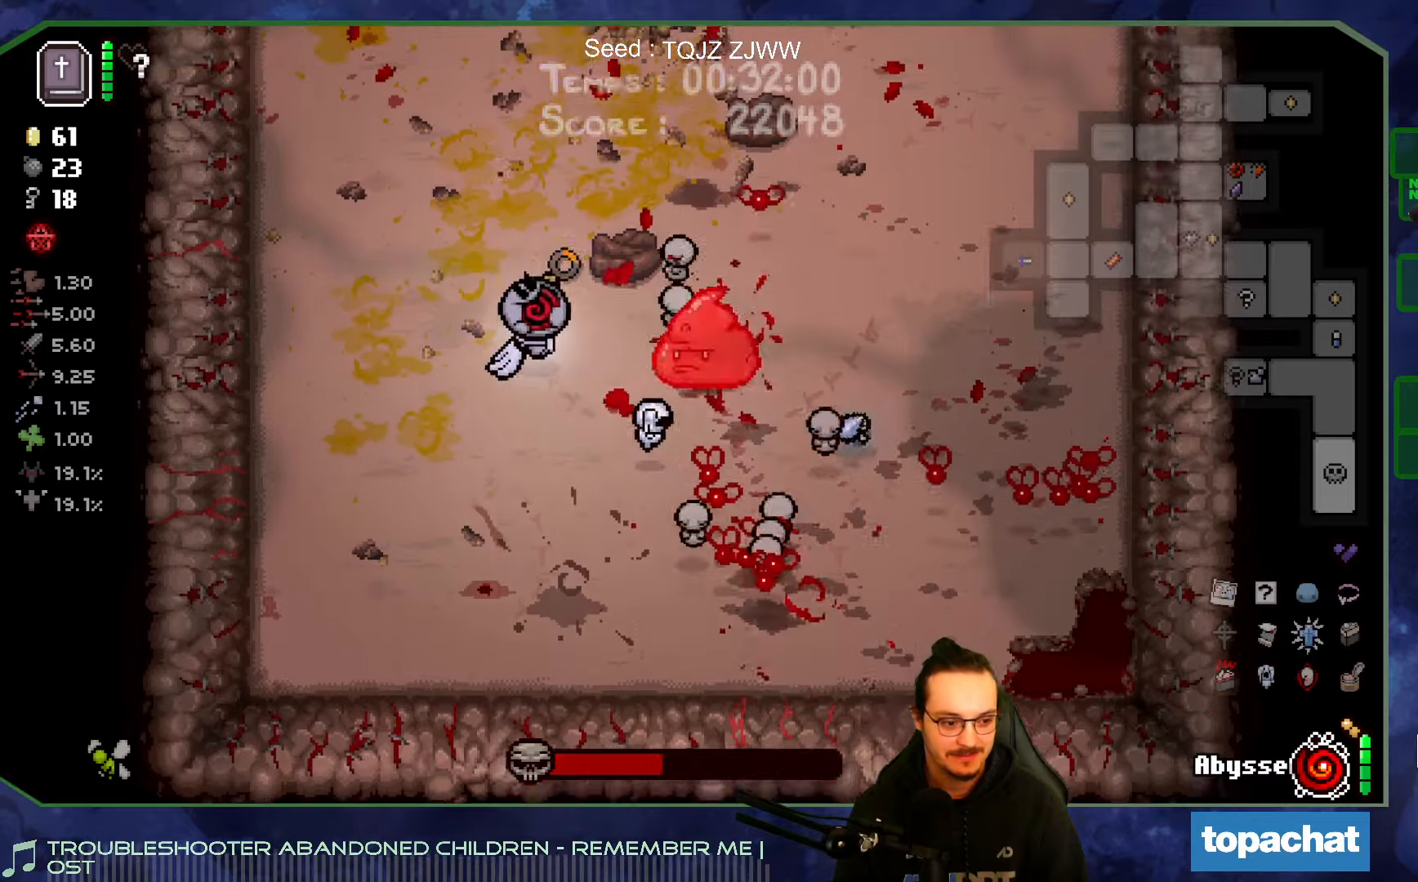
{"buttons": [], "left_stick": "up-left", "right_stick": "right", "events": []}
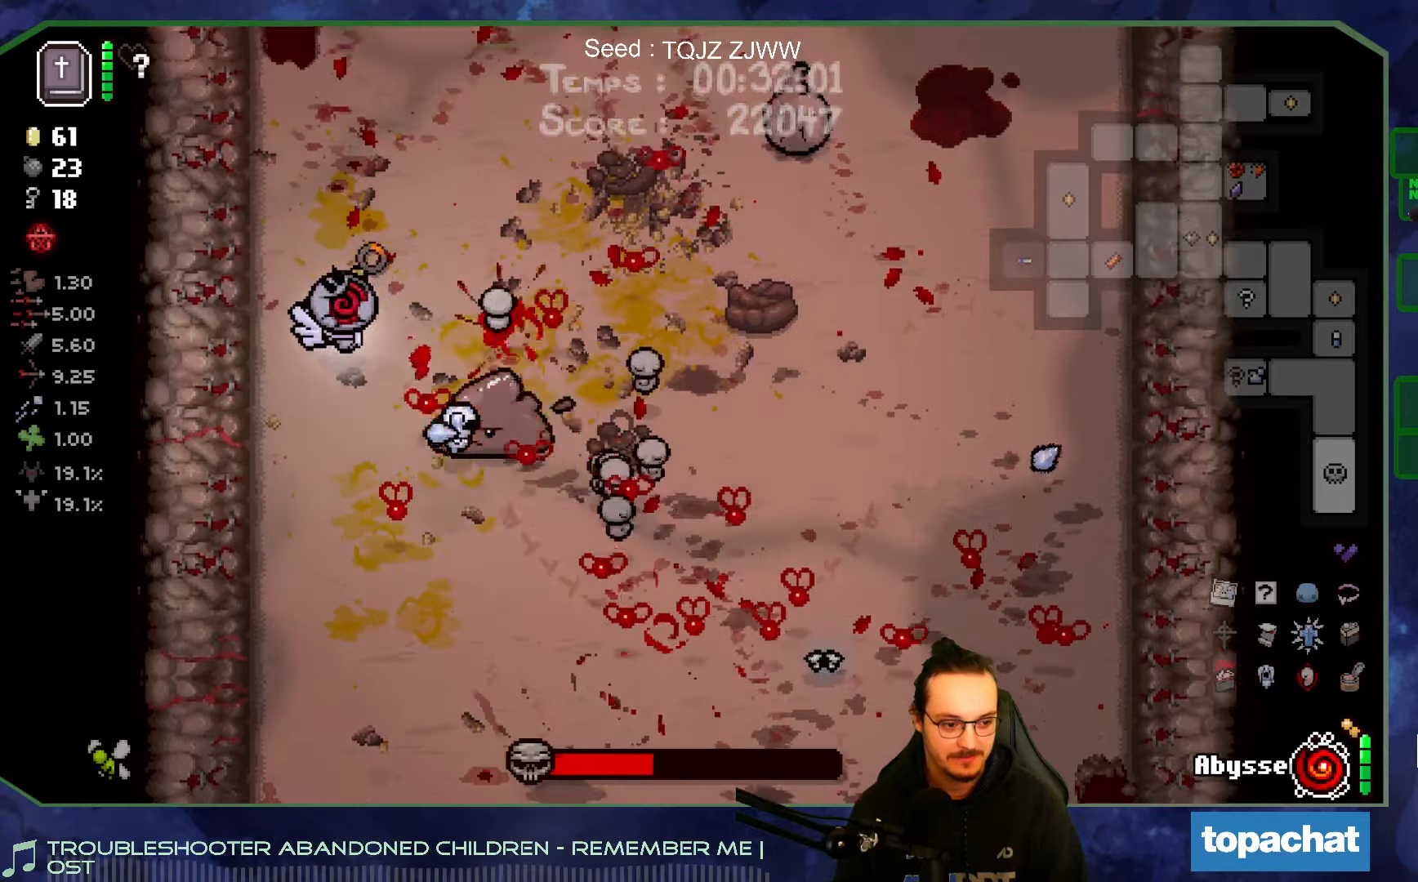
{"buttons": [], "left_stick": "up-right", "right_stick": "right", "events": [[117, "left_stick", "up"], [384, "left_stick", "up-right"]]}
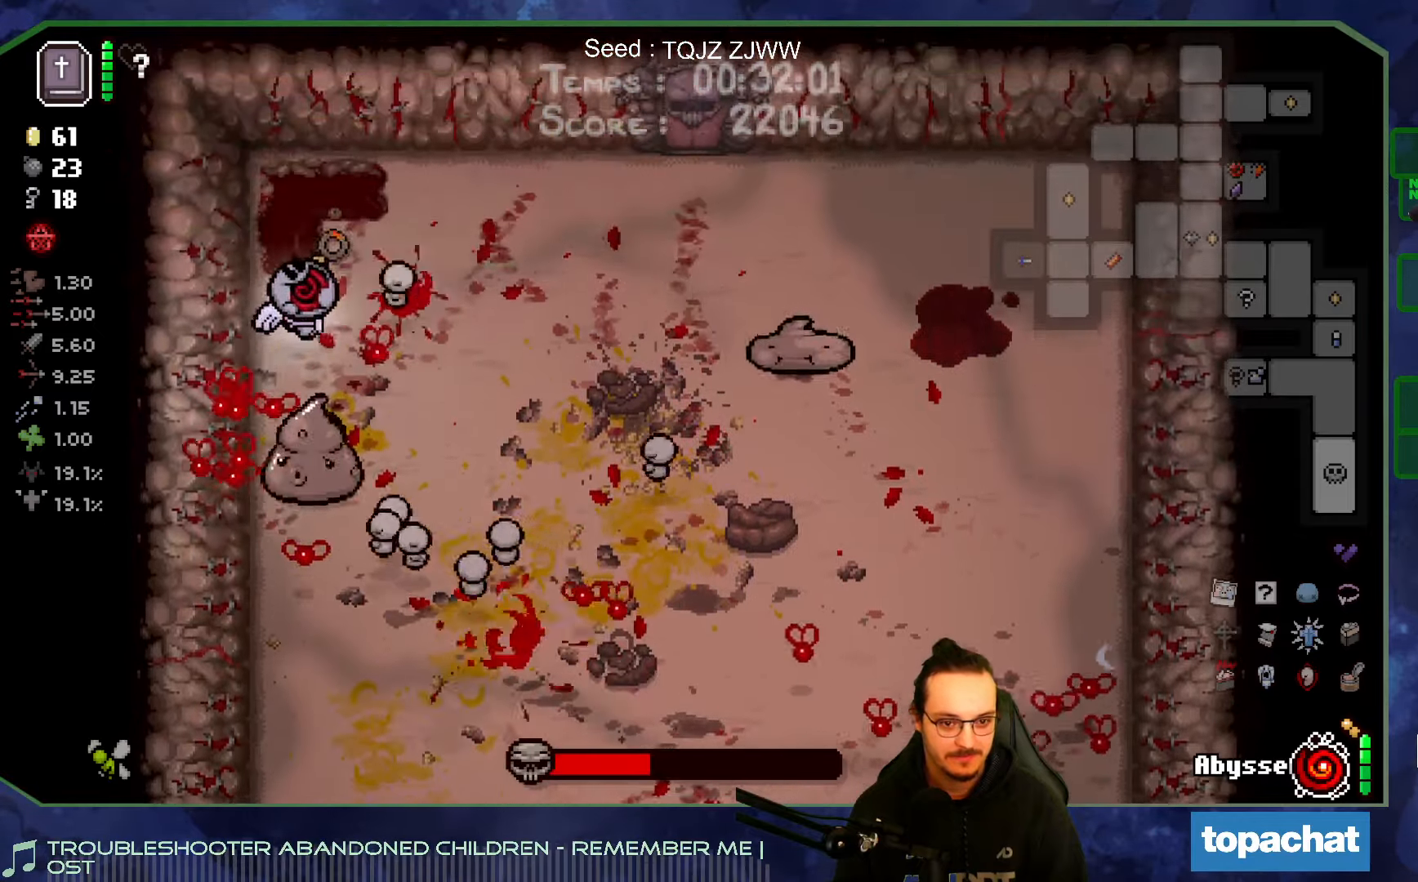
{"buttons": [], "left_stick": "up-left", "right_stick": "down-right", "events": [[167, "left_stick", "center"], [217, "left_stick", "left"], [317, "left_stick", "up-left"], [384, "right_stick", "down-right"]]}
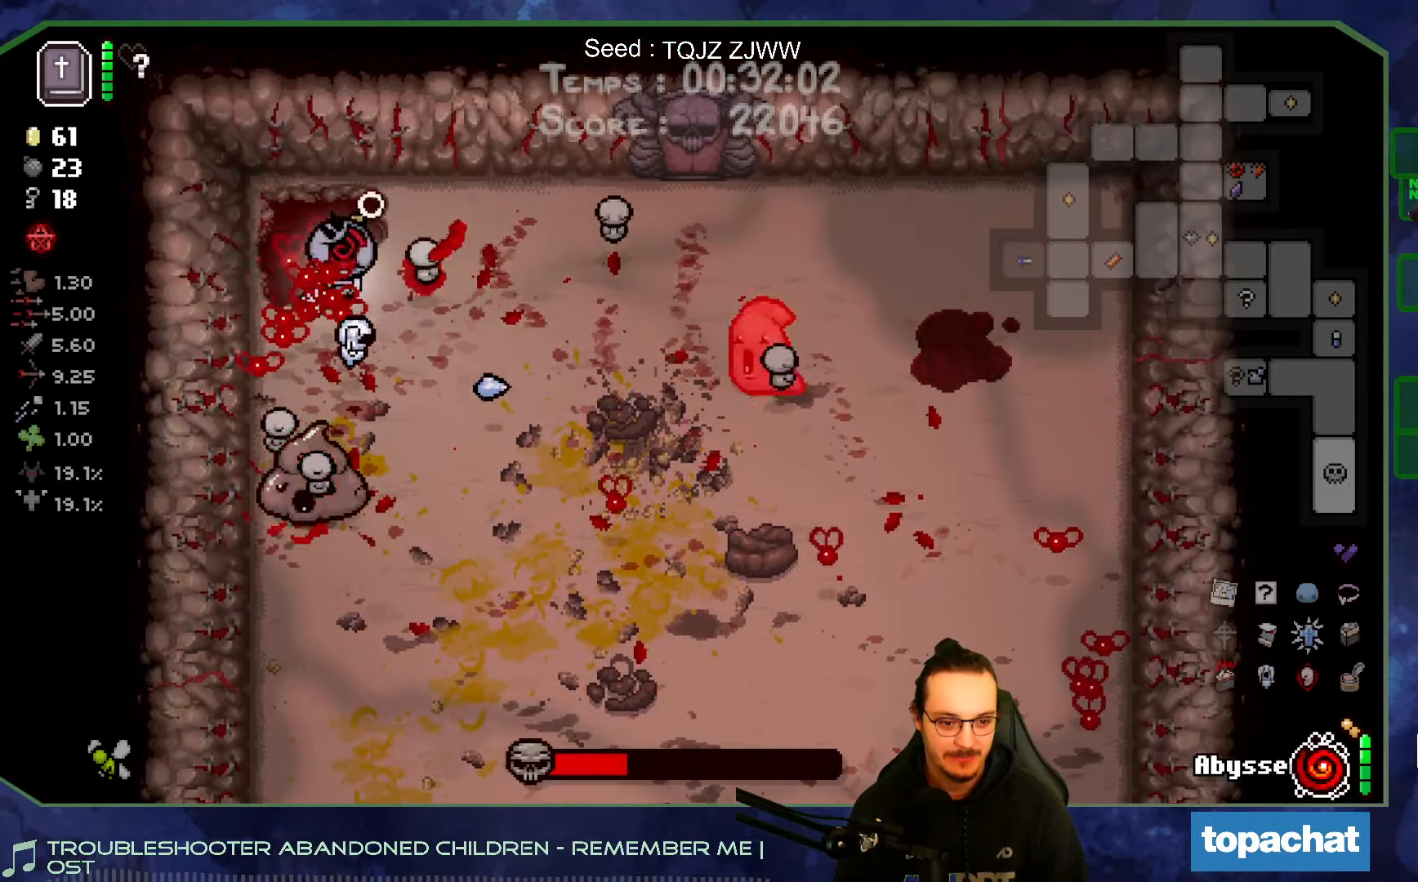
{"buttons": [], "left_stick": "center", "right_stick": "down", "events": [[117, "right_stick", "down"], [184, "left_stick", "up-right"], [267, "left_stick", "center"]]}
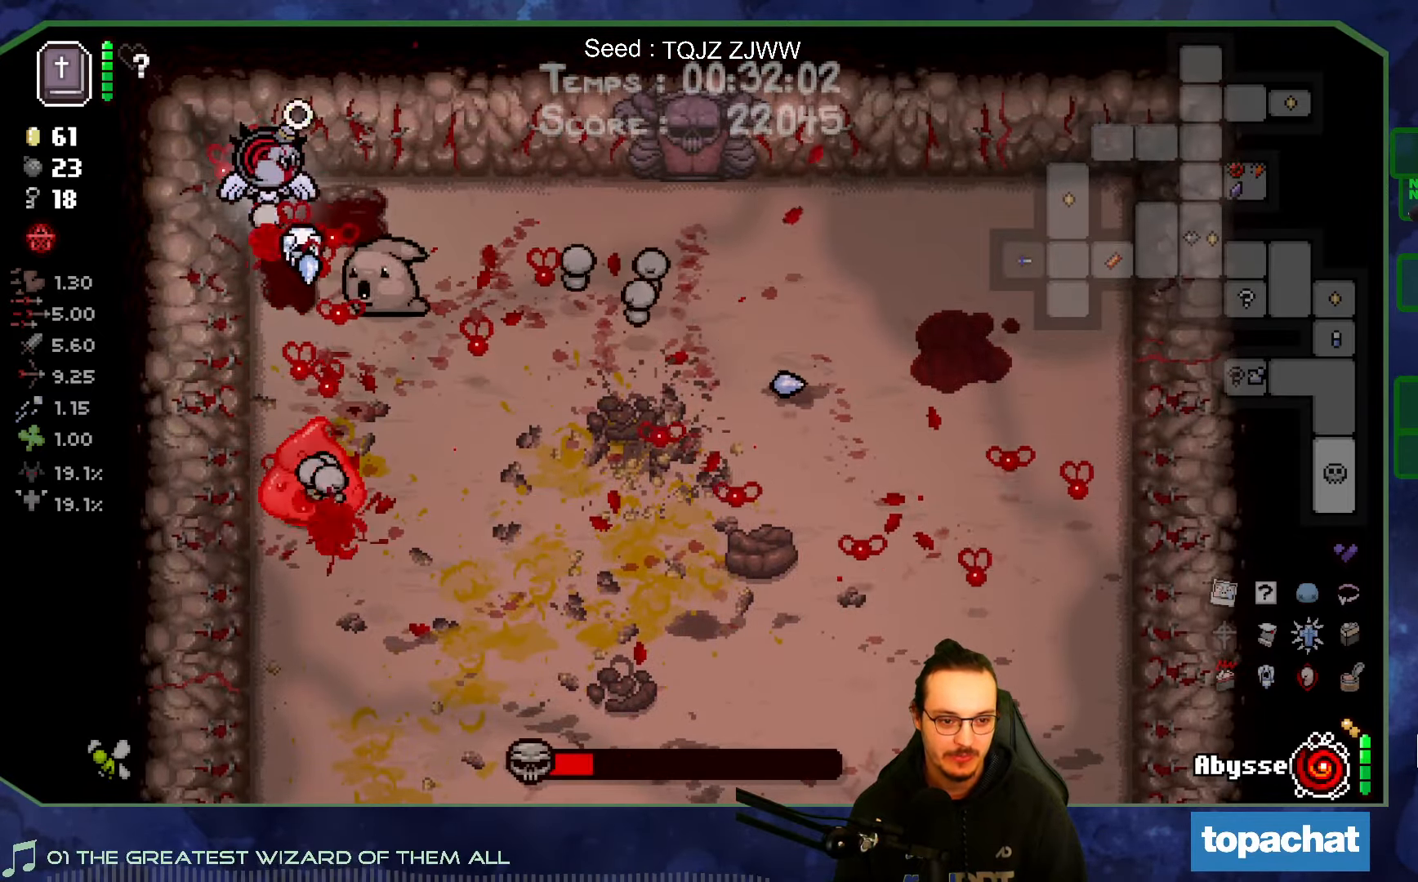
{"buttons": [], "left_stick": "right", "right_stick": "down", "events": [[184, "left_stick", "right"], [250, "left_stick", "up-right"], [417, "left_stick", "right"]]}
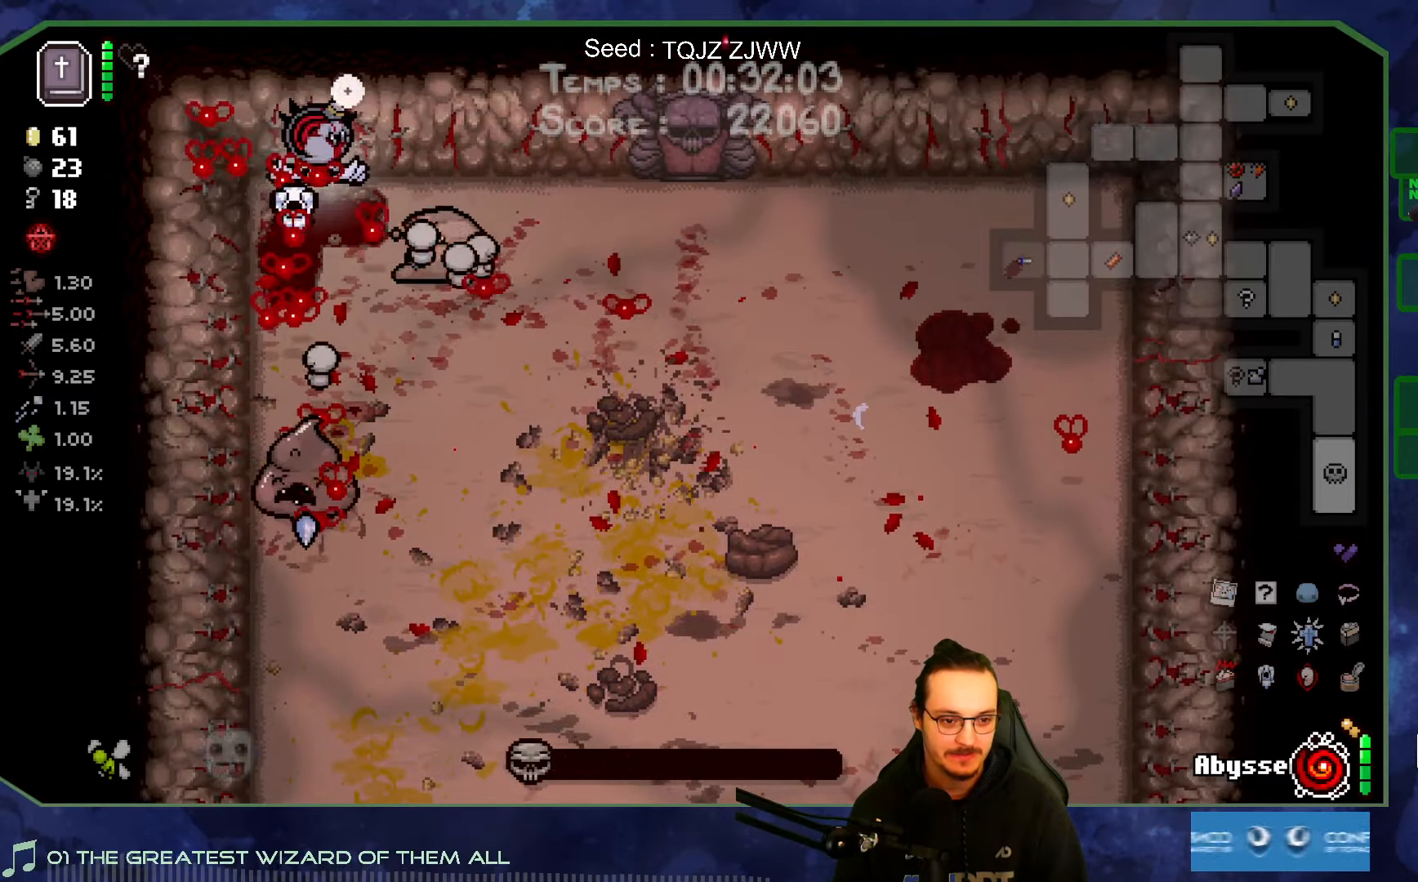
{"buttons": [], "left_stick": "down-left", "right_stick": "right", "events": [[50, "left_stick", "center"], [184, "left_stick", "left"], [234, "left_stick", "down-left"], [417, "right_stick", "right"]]}
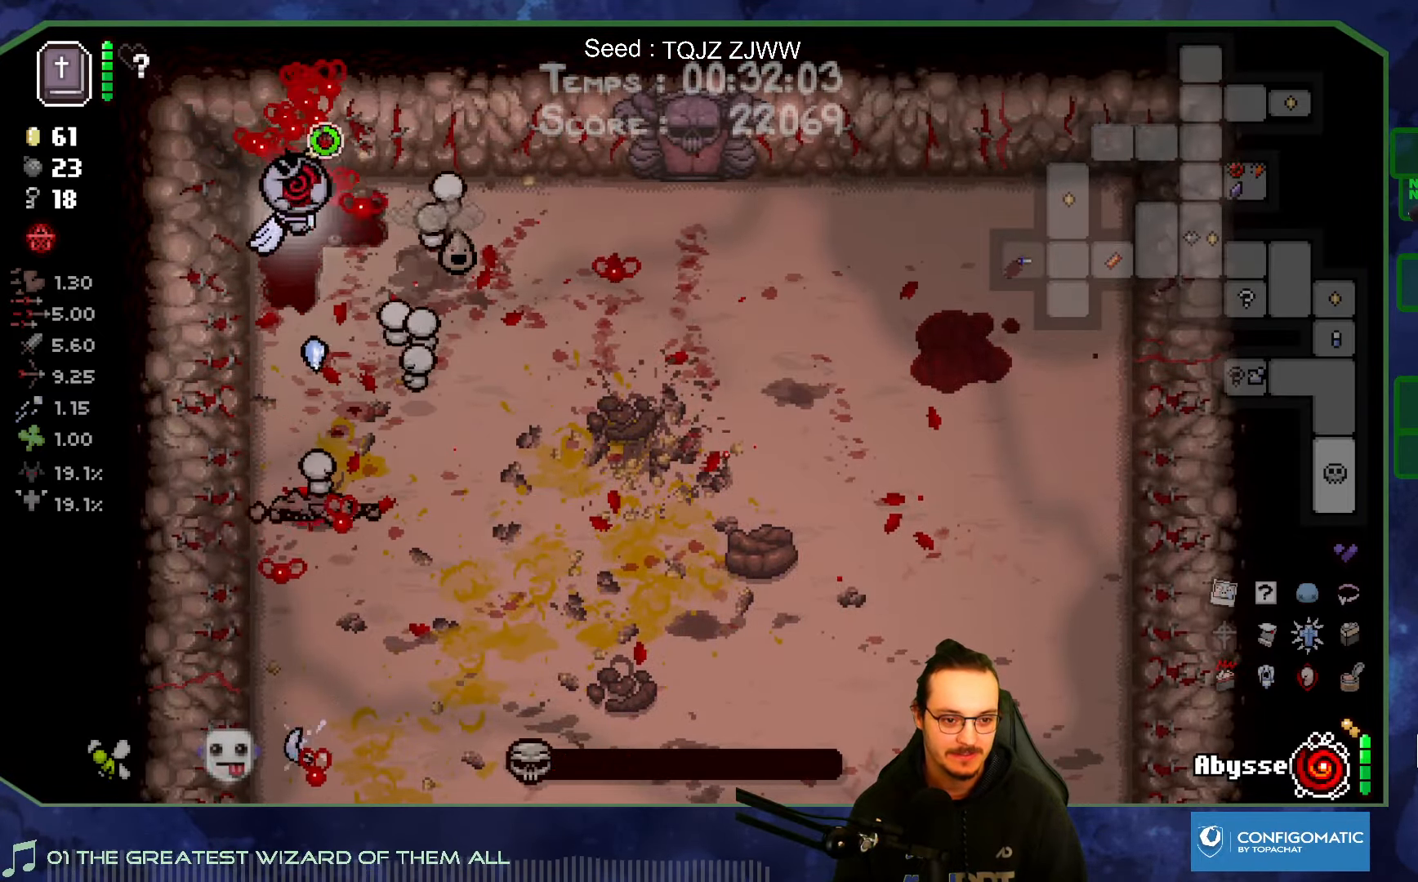
{"buttons": [], "left_stick": "down", "right_stick": "right", "events": [[150, "left_stick", "right"], [267, "left_stick", "up"], [334, "left_stick", "left"], [467, "left_stick", "down"]]}
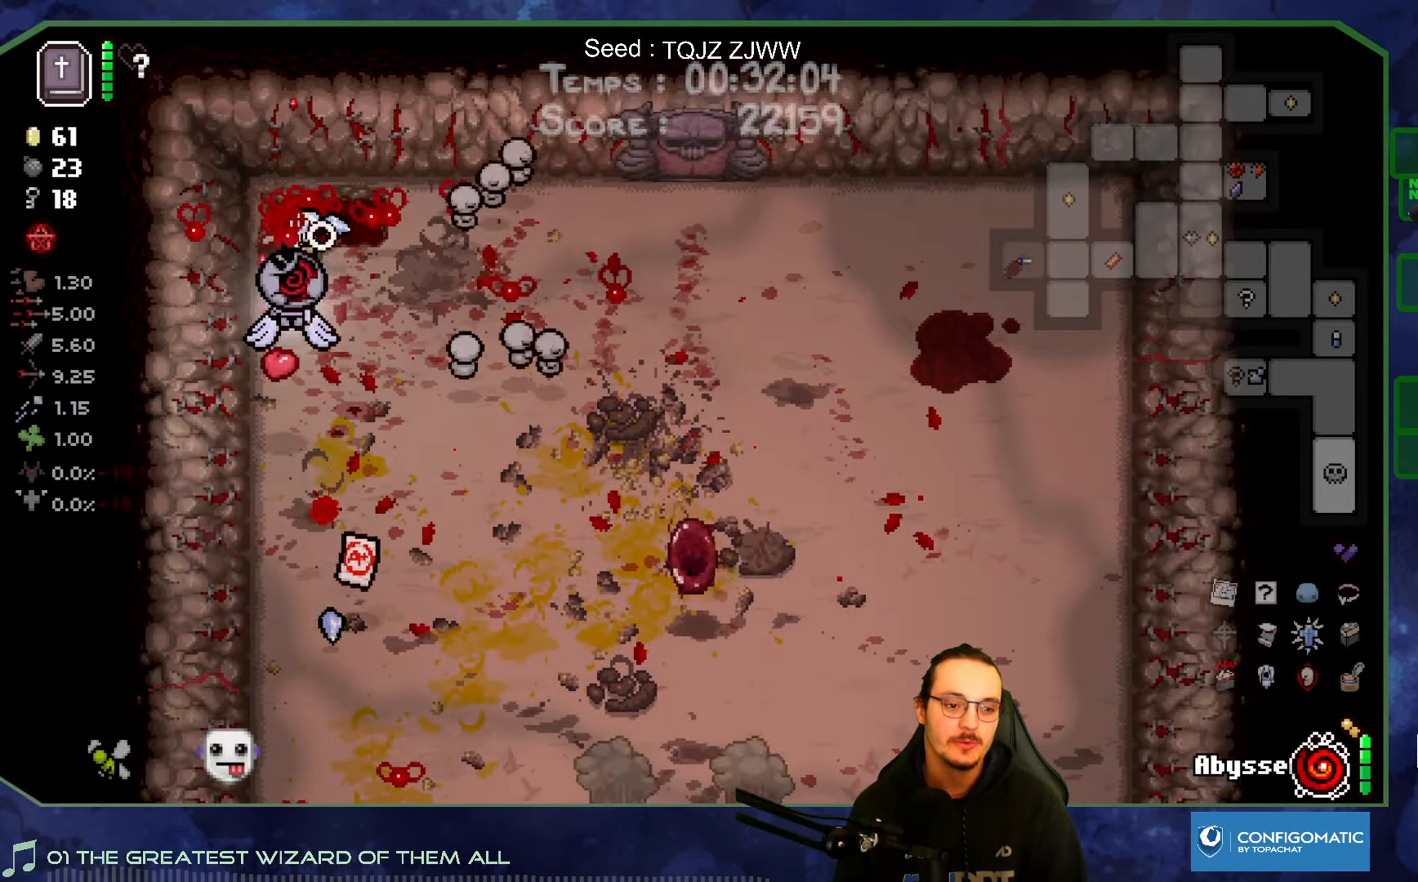
{"buttons": [], "left_stick": "down", "right_stick": "center", "events": [[17, "right_stick", "center"], [267, "left_stick", "down-right"], [434, "left_stick", "down"]]}
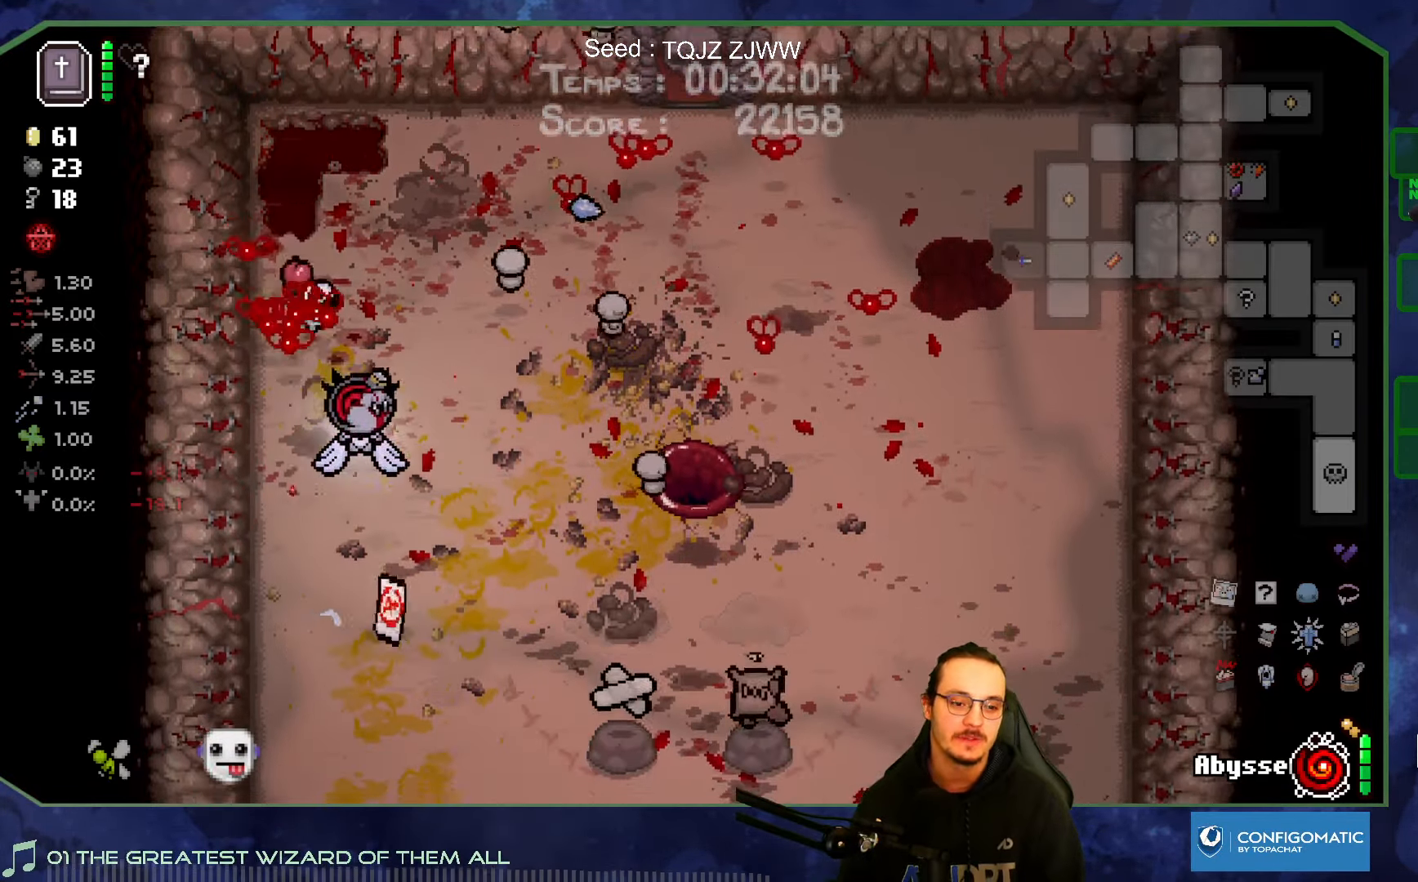
{"buttons": [], "left_stick": "right", "right_stick": "center", "events": [[200, "left_stick", "up-right"], [334, "left_stick", "right"]]}
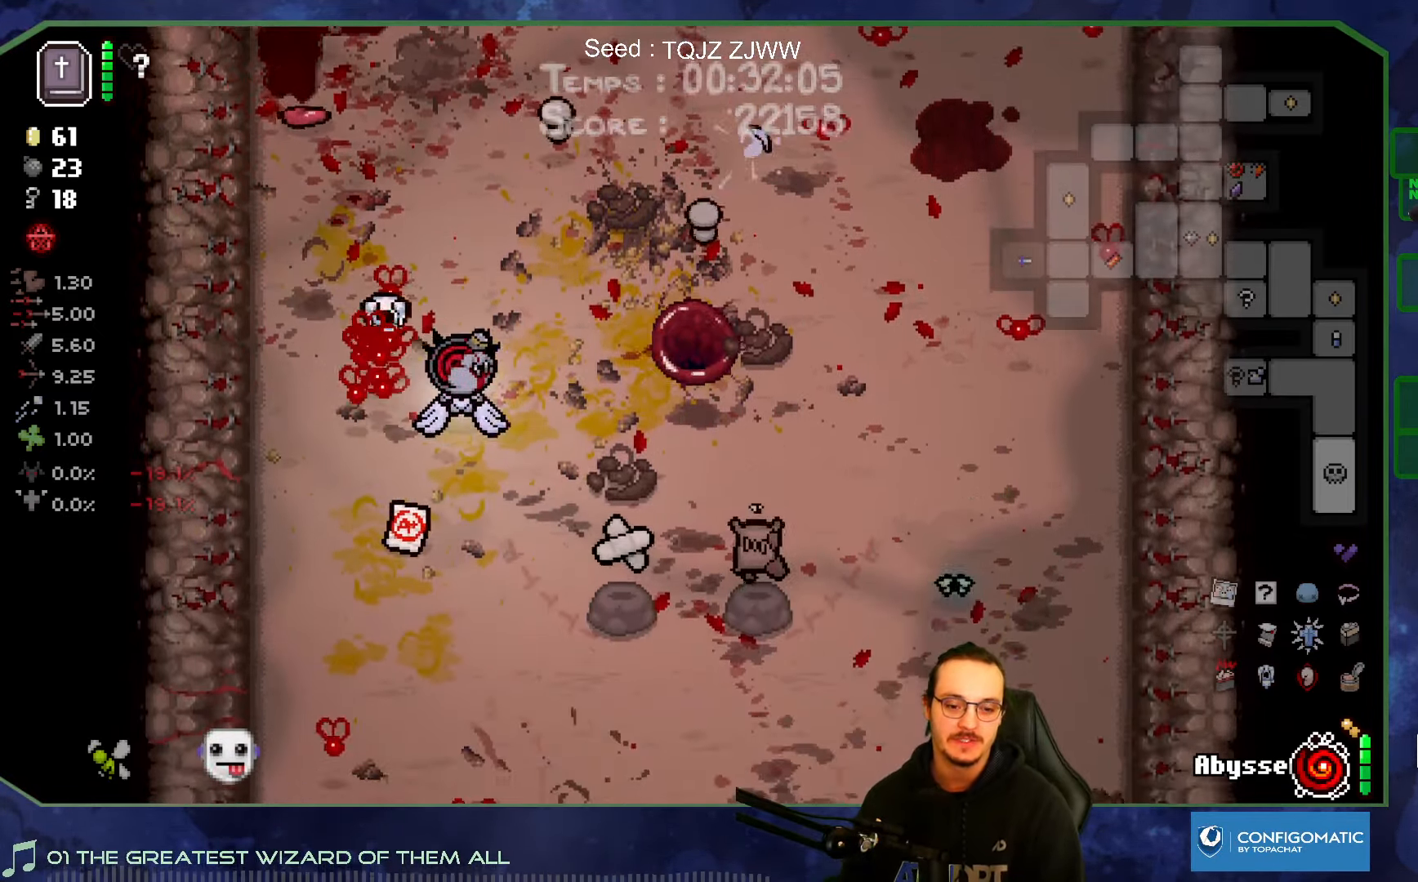
{"buttons": [], "left_stick": "down", "right_stick": "center", "events": [[34, "left_stick", "down"]]}
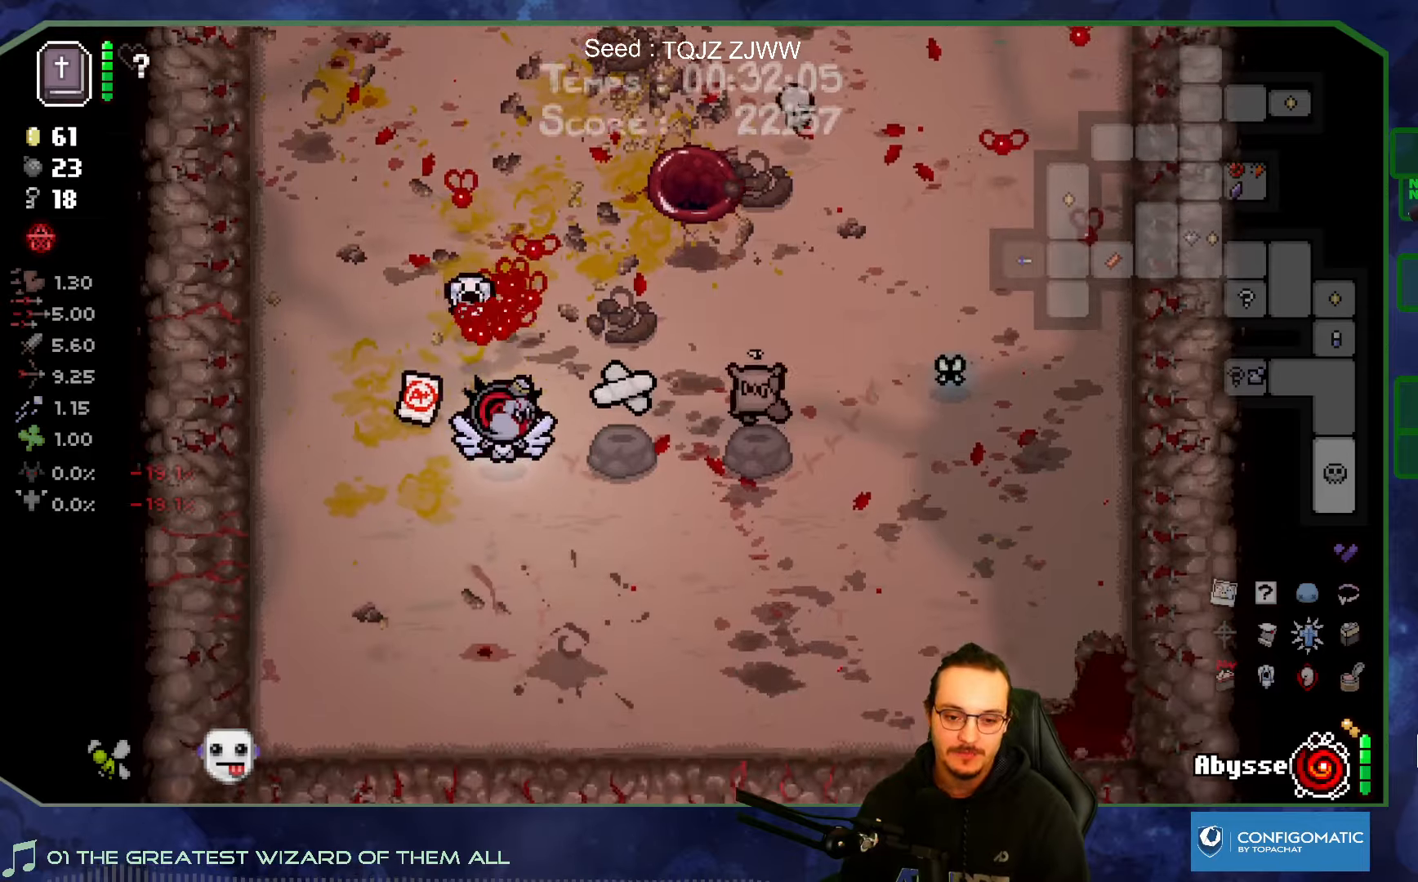
{"buttons": [], "left_stick": "center", "right_stick": "center", "events": [[66, "left_stick", "center"]]}